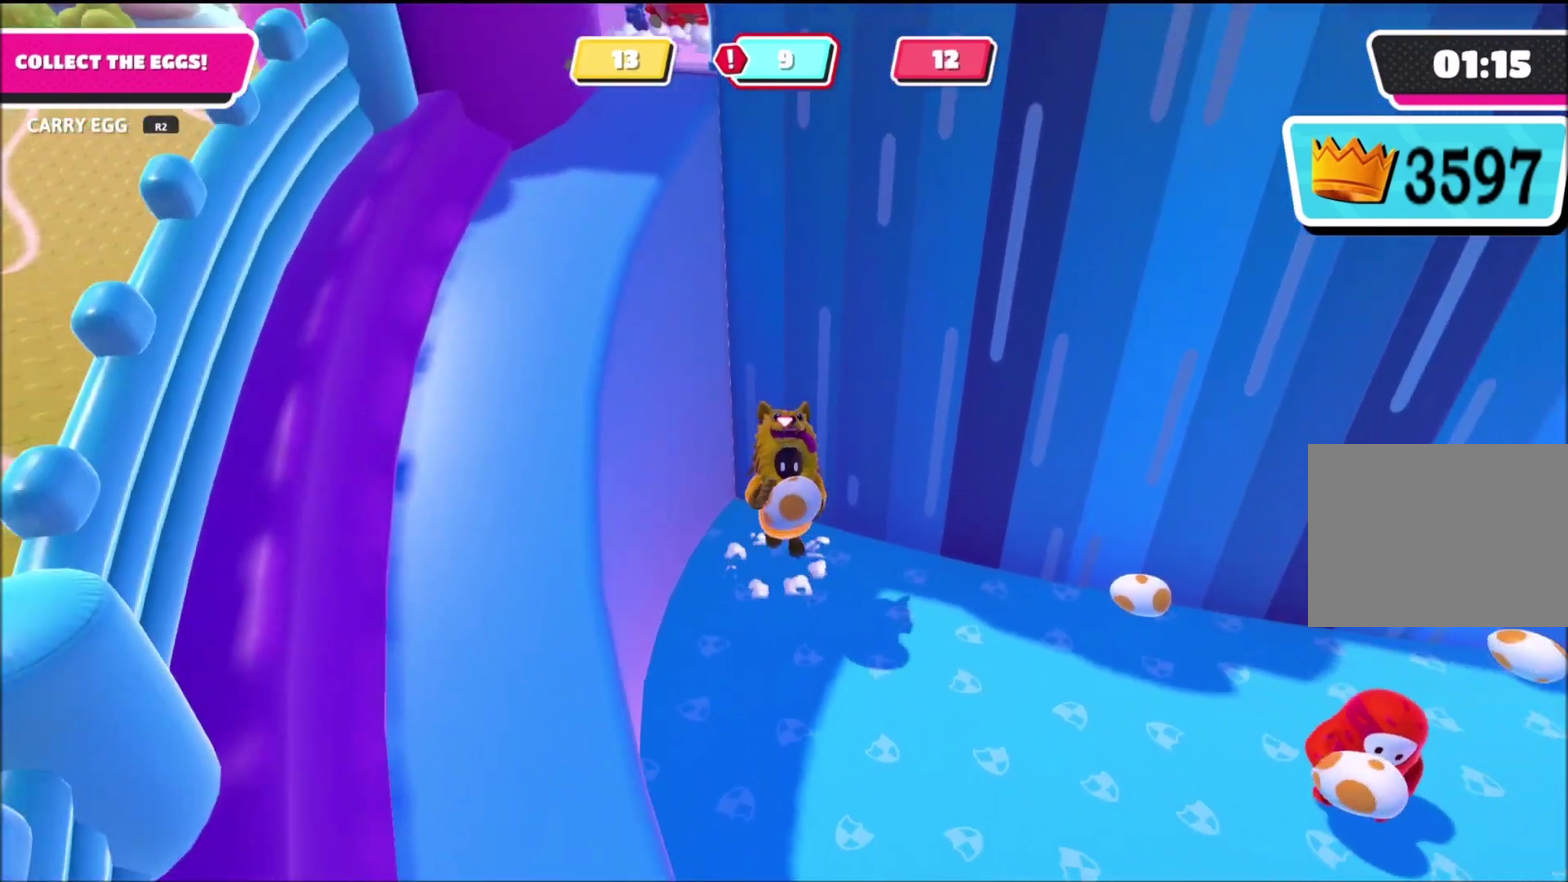
Gameplay with a controller (PlayStation layout); each line is a JSON object with the inputs held at the frame after it. "events" lists button and stick changes between this image and that frame as [ms after this image, input, new state], when the widget could be followed in between. Not read: L1 L3 R1 R3.
{"buttons": ["R2"], "left_stick": "down", "right_stick": "center", "events": [[133, "right_stick", "up-left"], [267, "left_stick", "down"], [267, "right_stick", "center"]]}
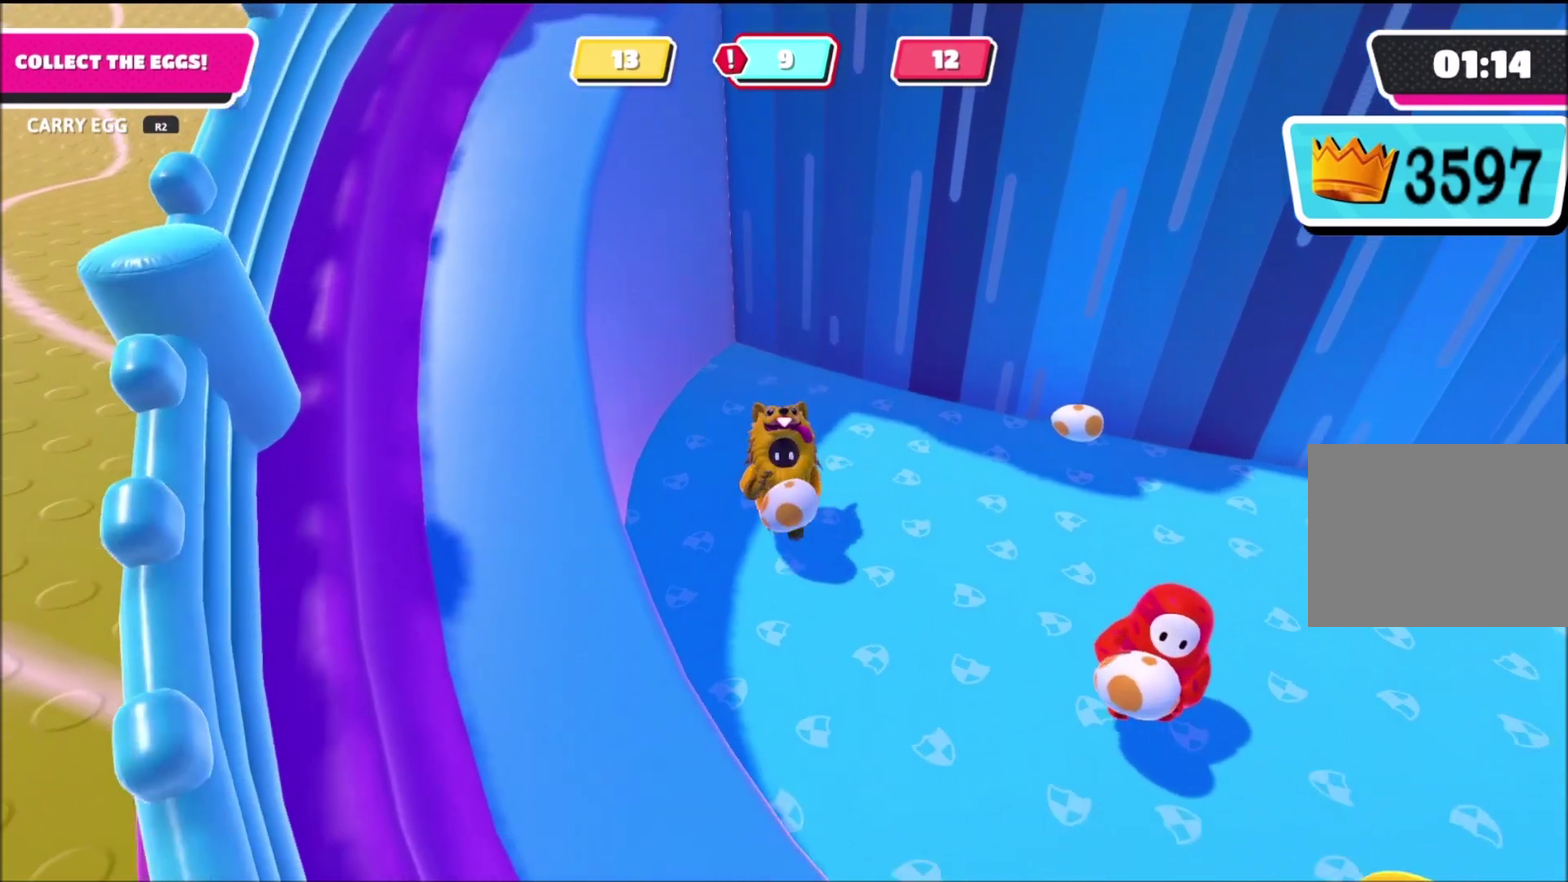
{"buttons": ["R2"], "left_stick": "down-left", "right_stick": "center", "events": [[100, "left_stick", "down-left"], [300, "CROSS", "down"], [433, "CROSS", "up"]]}
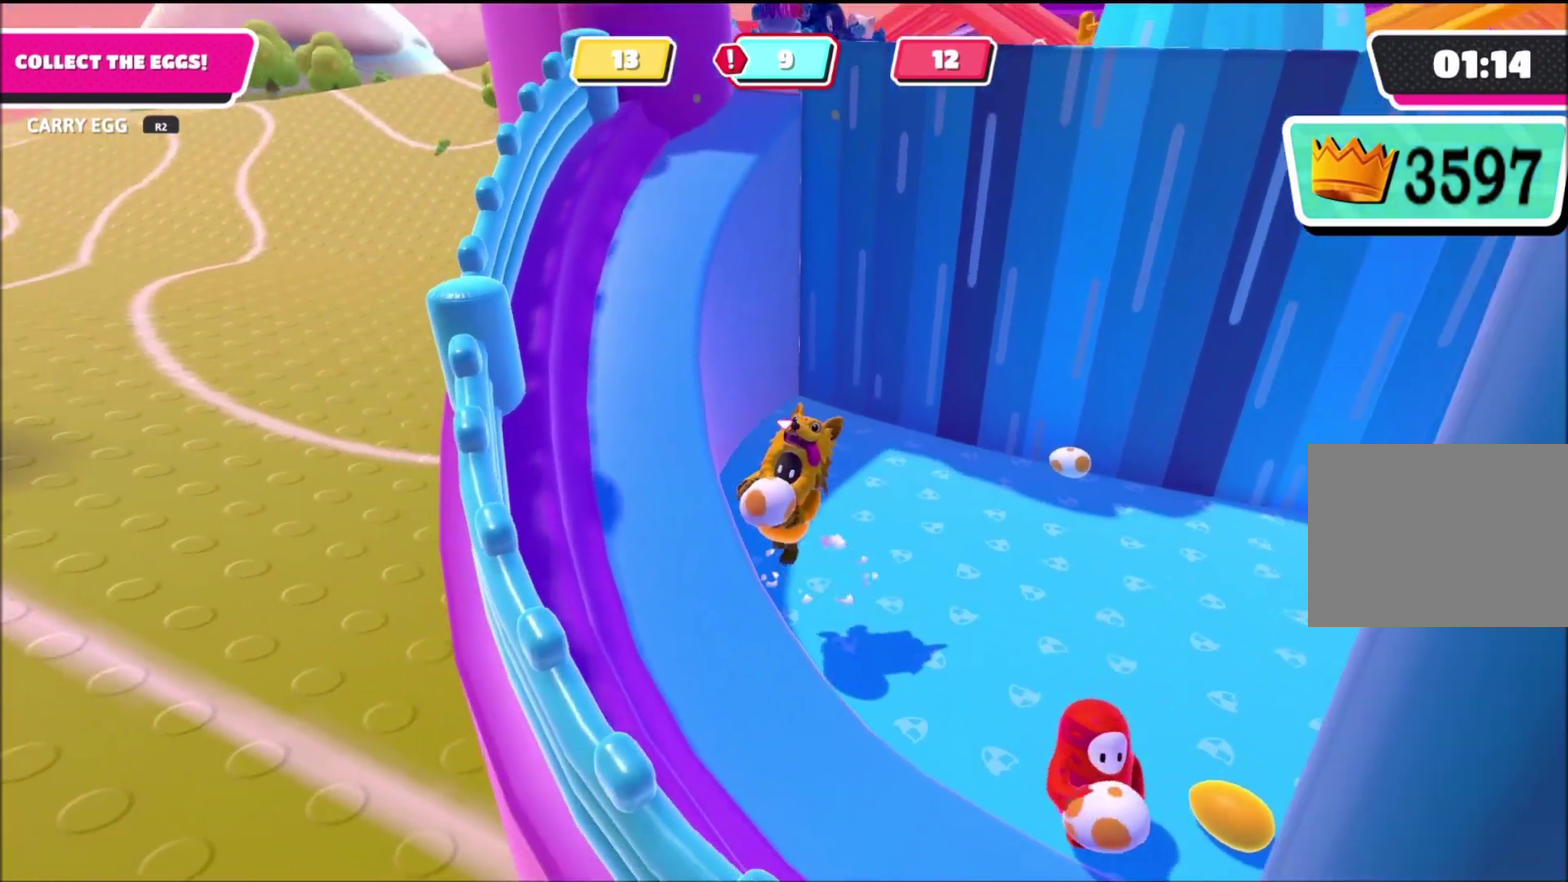
{"buttons": ["R2"], "left_stick": "up", "right_stick": "center", "events": [[100, "left_stick", "left"], [134, "right_stick", "up"], [167, "left_stick", "up-left"], [267, "left_stick", "up"], [267, "right_stick", "up-right"], [367, "right_stick", "center"]]}
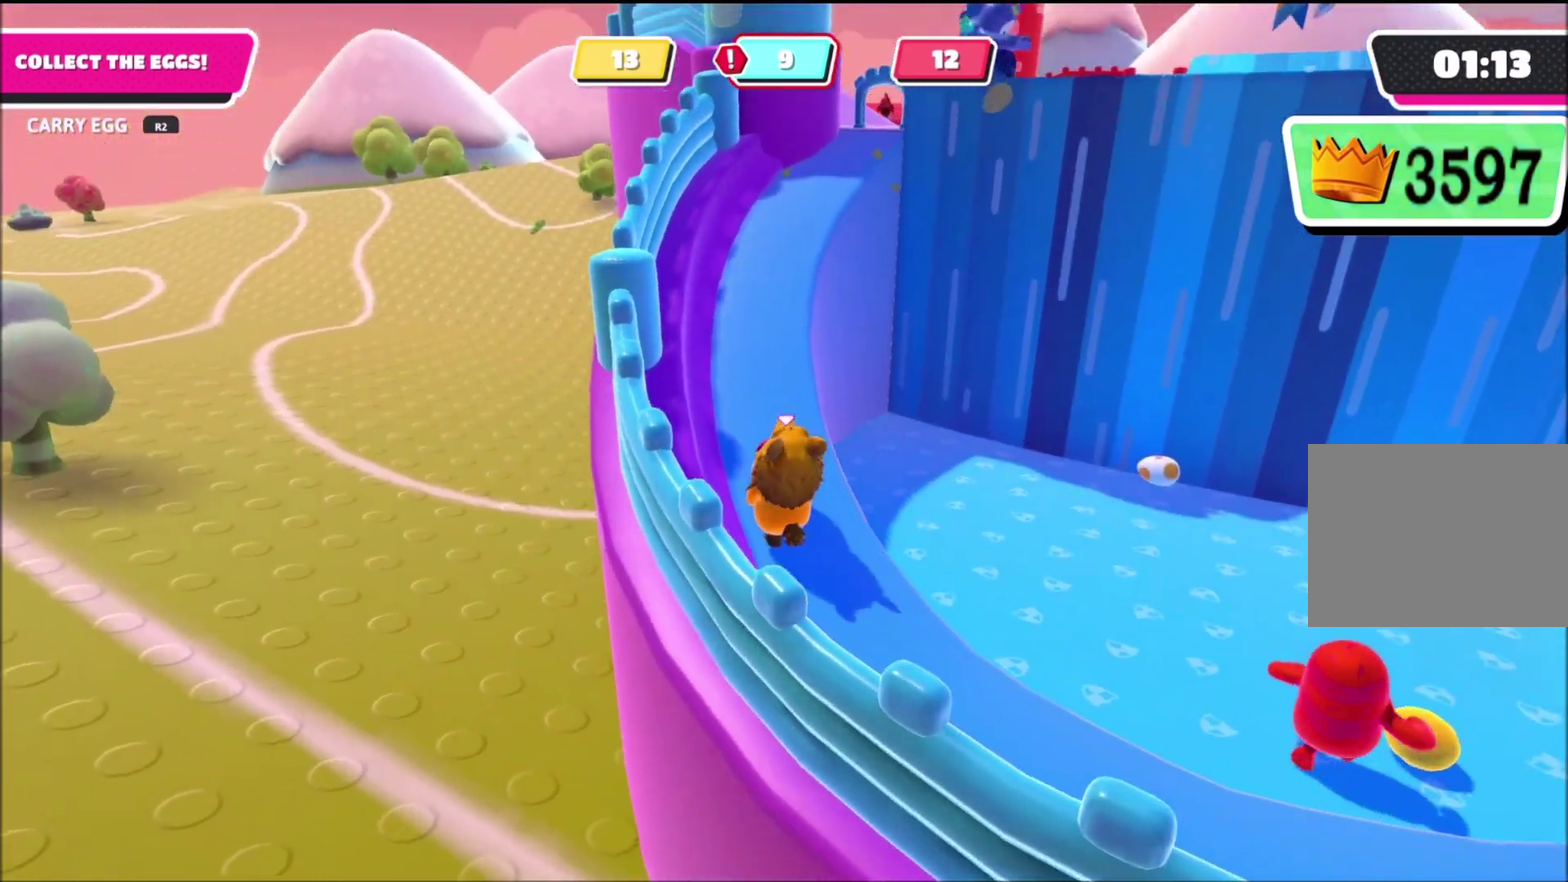
{"buttons": ["R2"], "left_stick": "up", "right_stick": "center", "events": []}
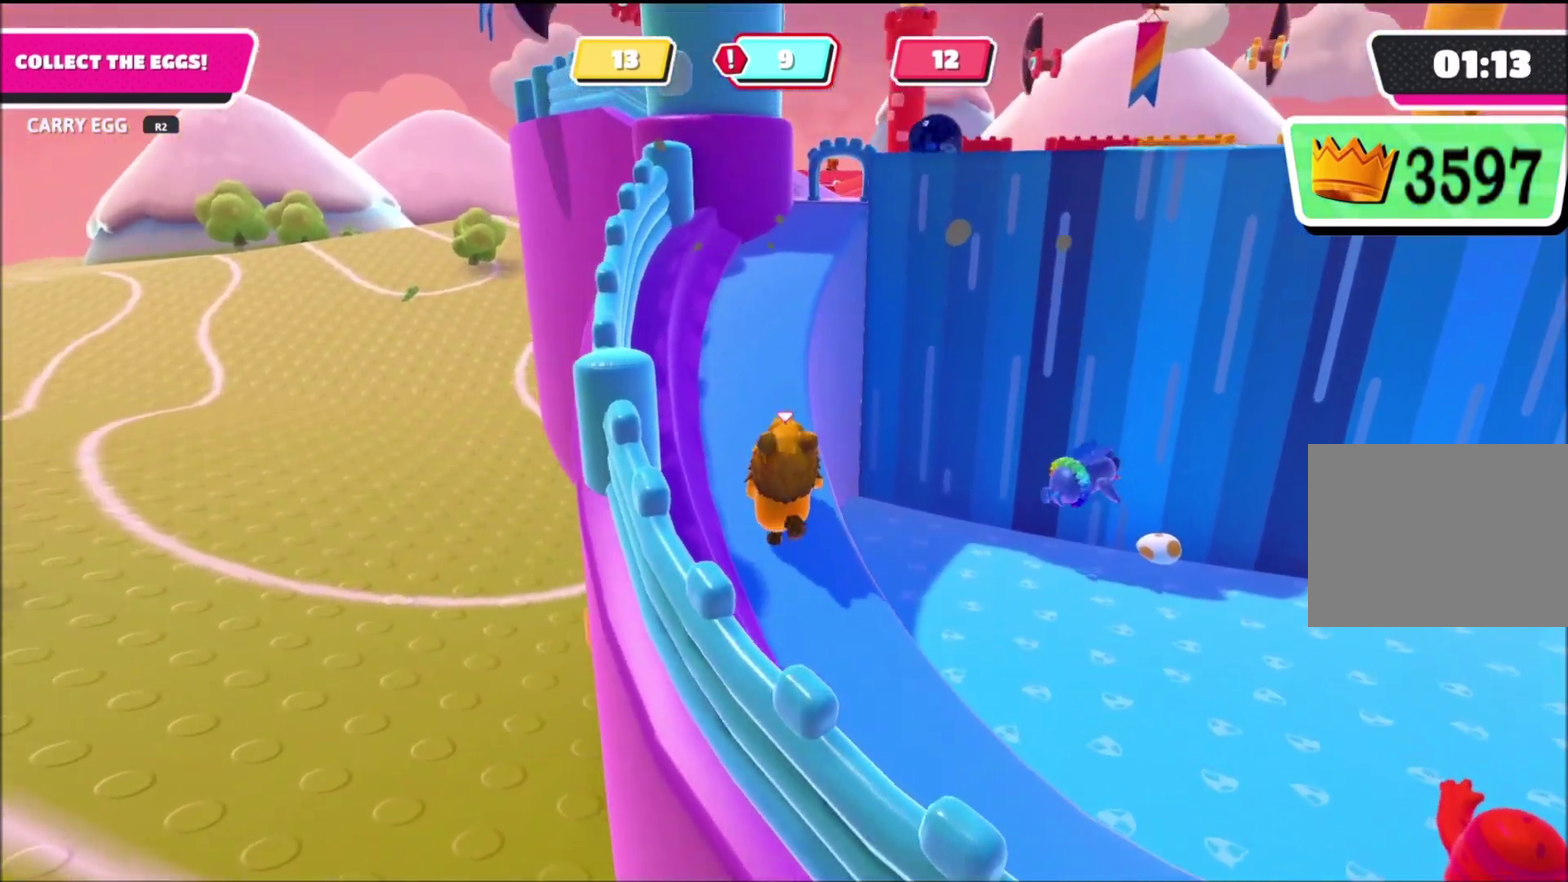
{"buttons": ["R2"], "left_stick": "up-right", "right_stick": "center", "events": [[501, "left_stick", "up-right"]]}
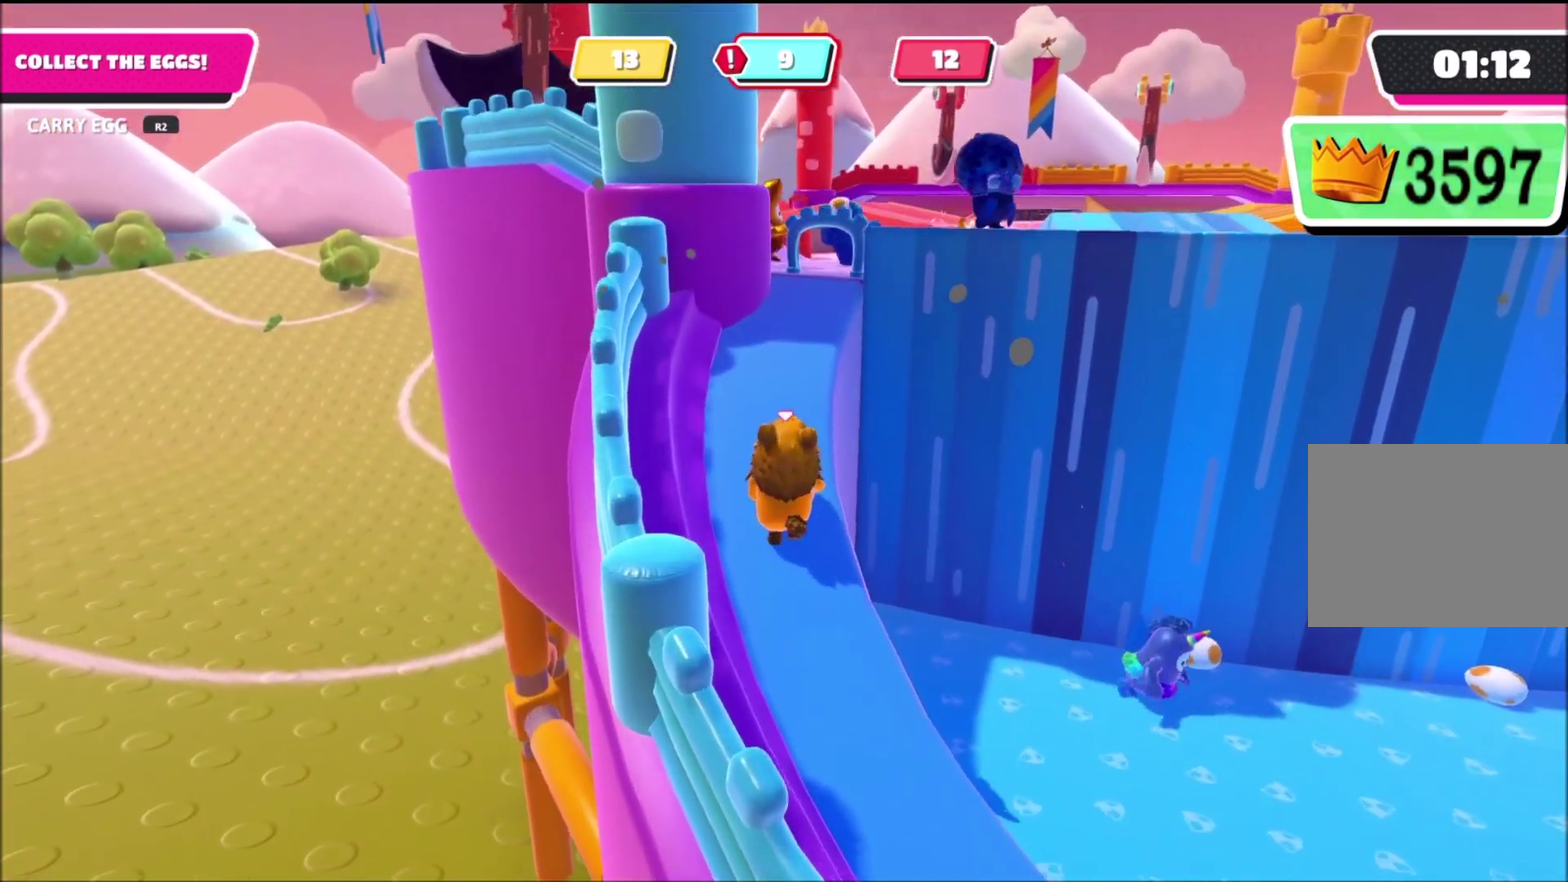
{"buttons": [], "left_stick": "center", "right_stick": "down-right", "events": [[133, "CROSS", "down"], [200, "CROSS", "up"], [200, "SQUARE", "down"], [233, "R2", "up"], [233, "left_stick", "up"], [266, "SQUARE", "up"], [300, "left_stick", "center"], [500, "right_stick", "down-right"]]}
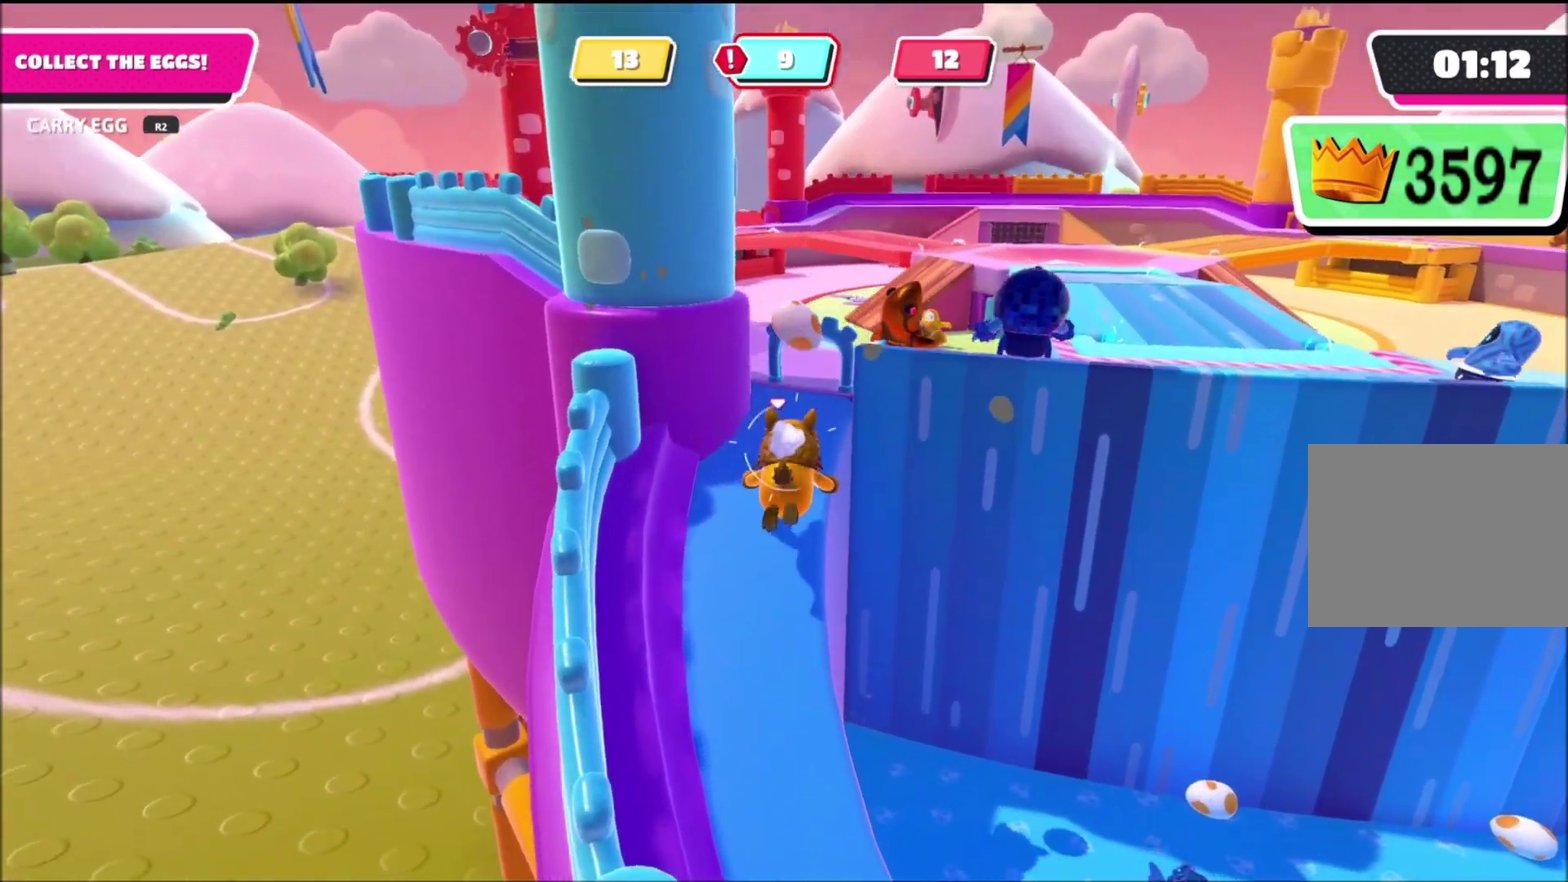
{"buttons": [], "left_stick": "down-right", "right_stick": "center", "events": [[67, "left_stick", "right"], [200, "left_stick", "down-right"], [267, "right_stick", "right"], [467, "right_stick", "center"]]}
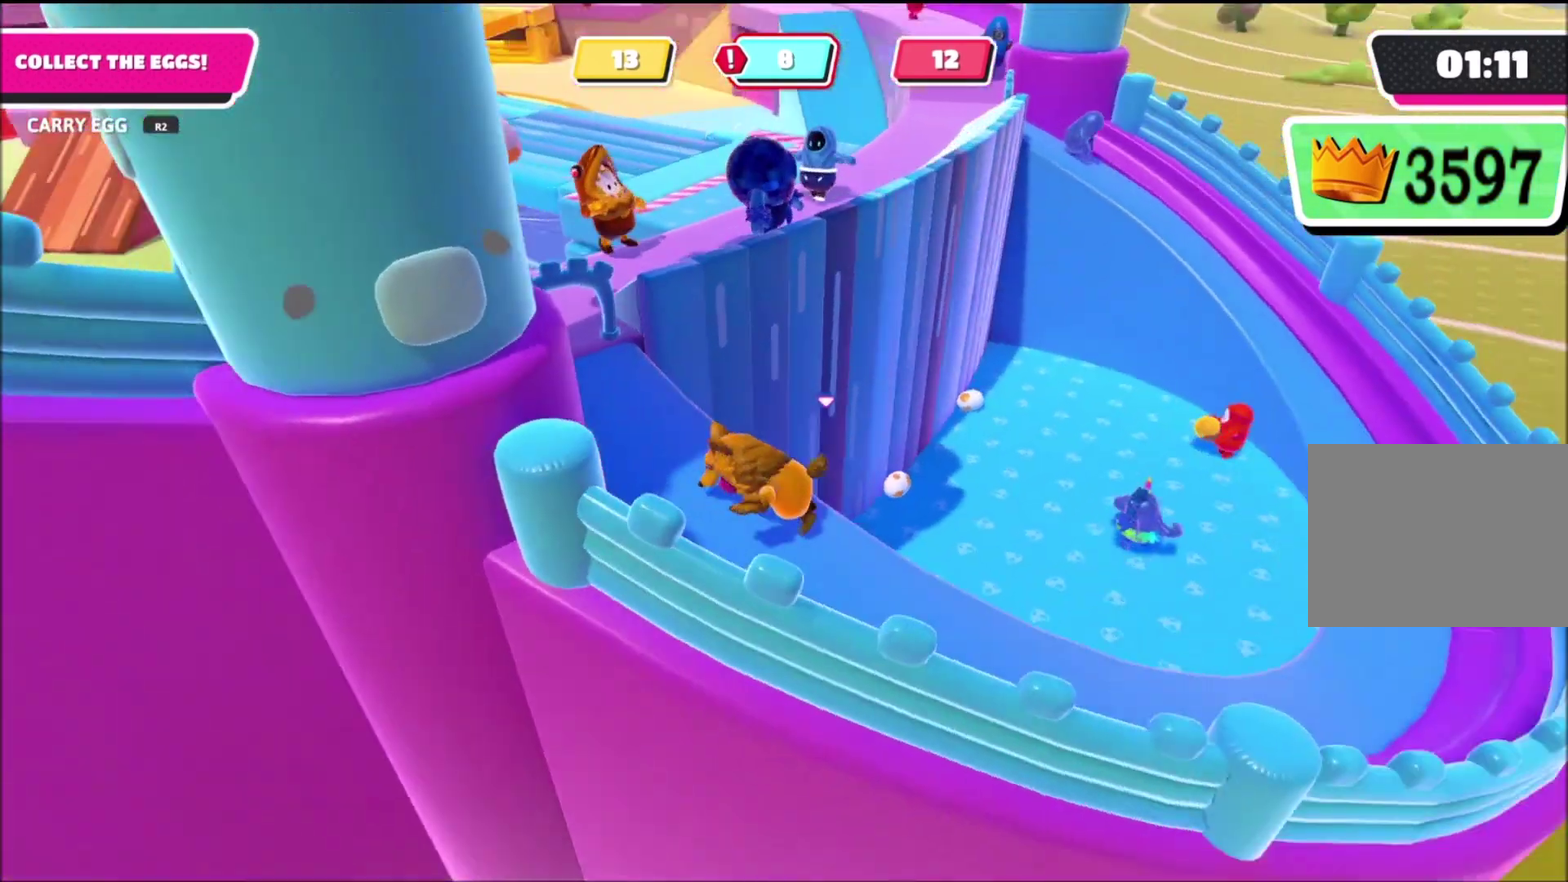
{"buttons": [], "left_stick": "up", "right_stick": "center", "events": [[33, "left_stick", "right"], [233, "left_stick", "up-right"], [433, "left_stick", "up"]]}
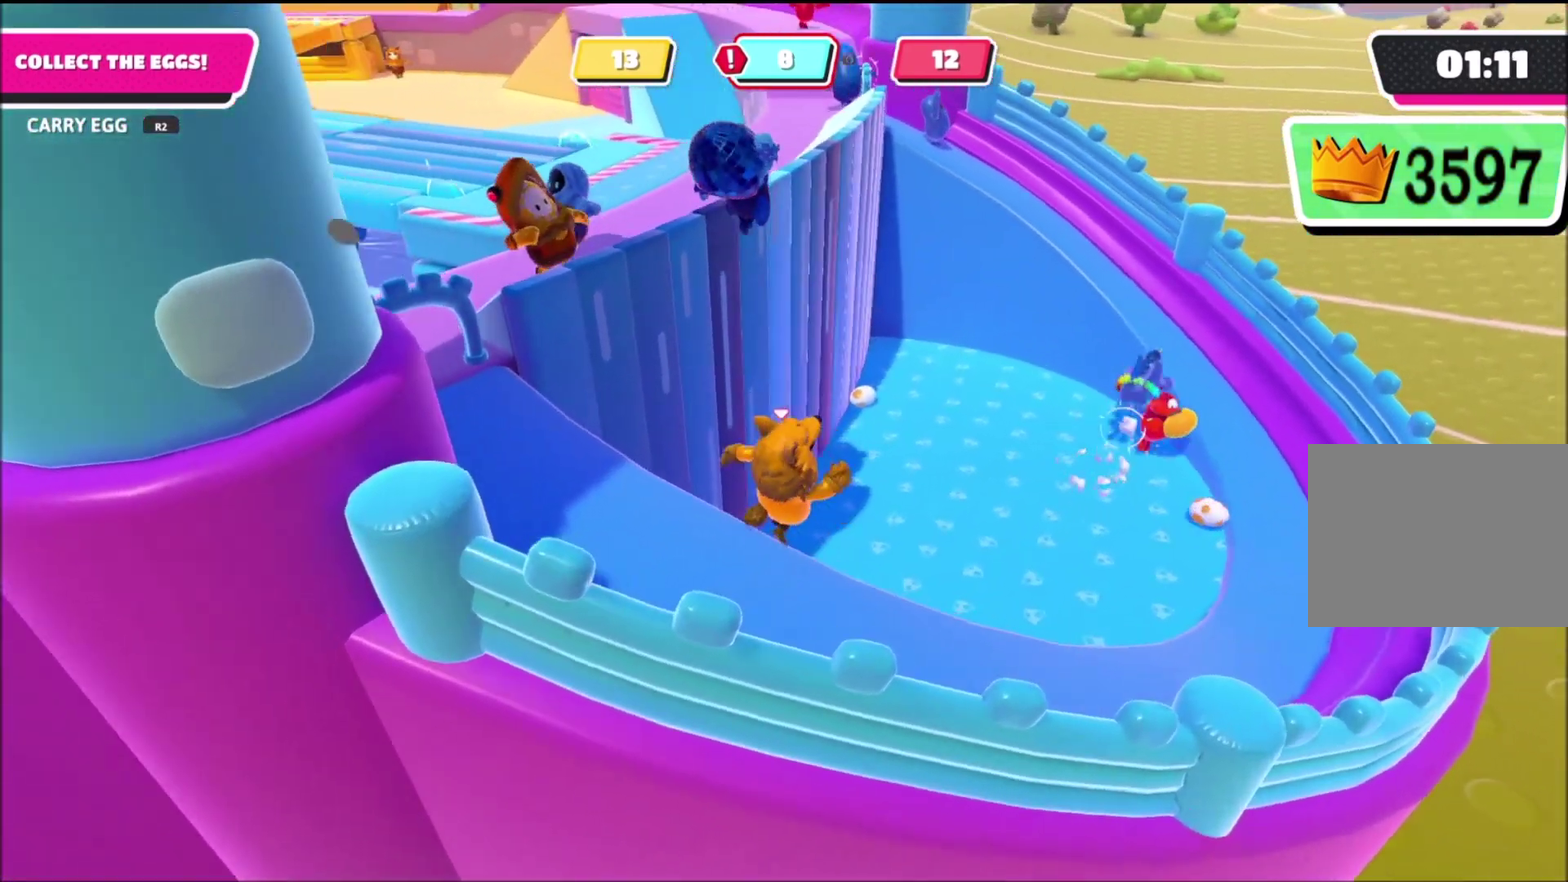
{"buttons": [], "left_stick": "up-right", "right_stick": "down-left", "events": [[133, "right_stick", "left"], [200, "right_stick", "down-left"], [334, "right_stick", "left"], [434, "right_stick", "down-left"], [467, "left_stick", "up-right"]]}
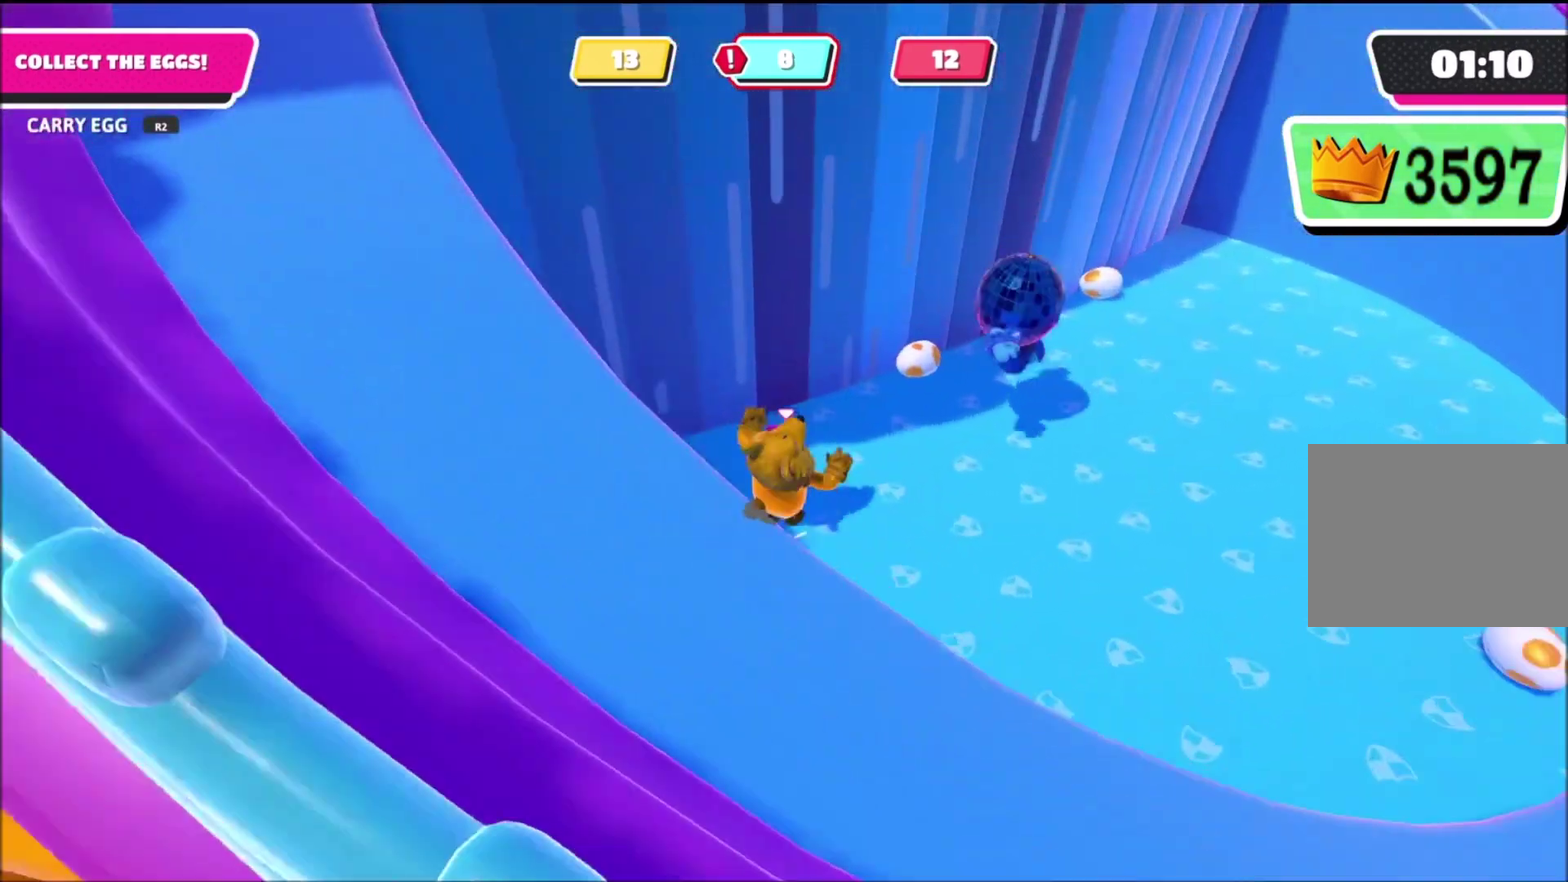
{"buttons": ["R2"], "left_stick": "up-right", "right_stick": "left", "events": [[200, "R2", "down"], [233, "right_stick", "left"], [333, "left_stick", "right"], [500, "left_stick", "up-right"]]}
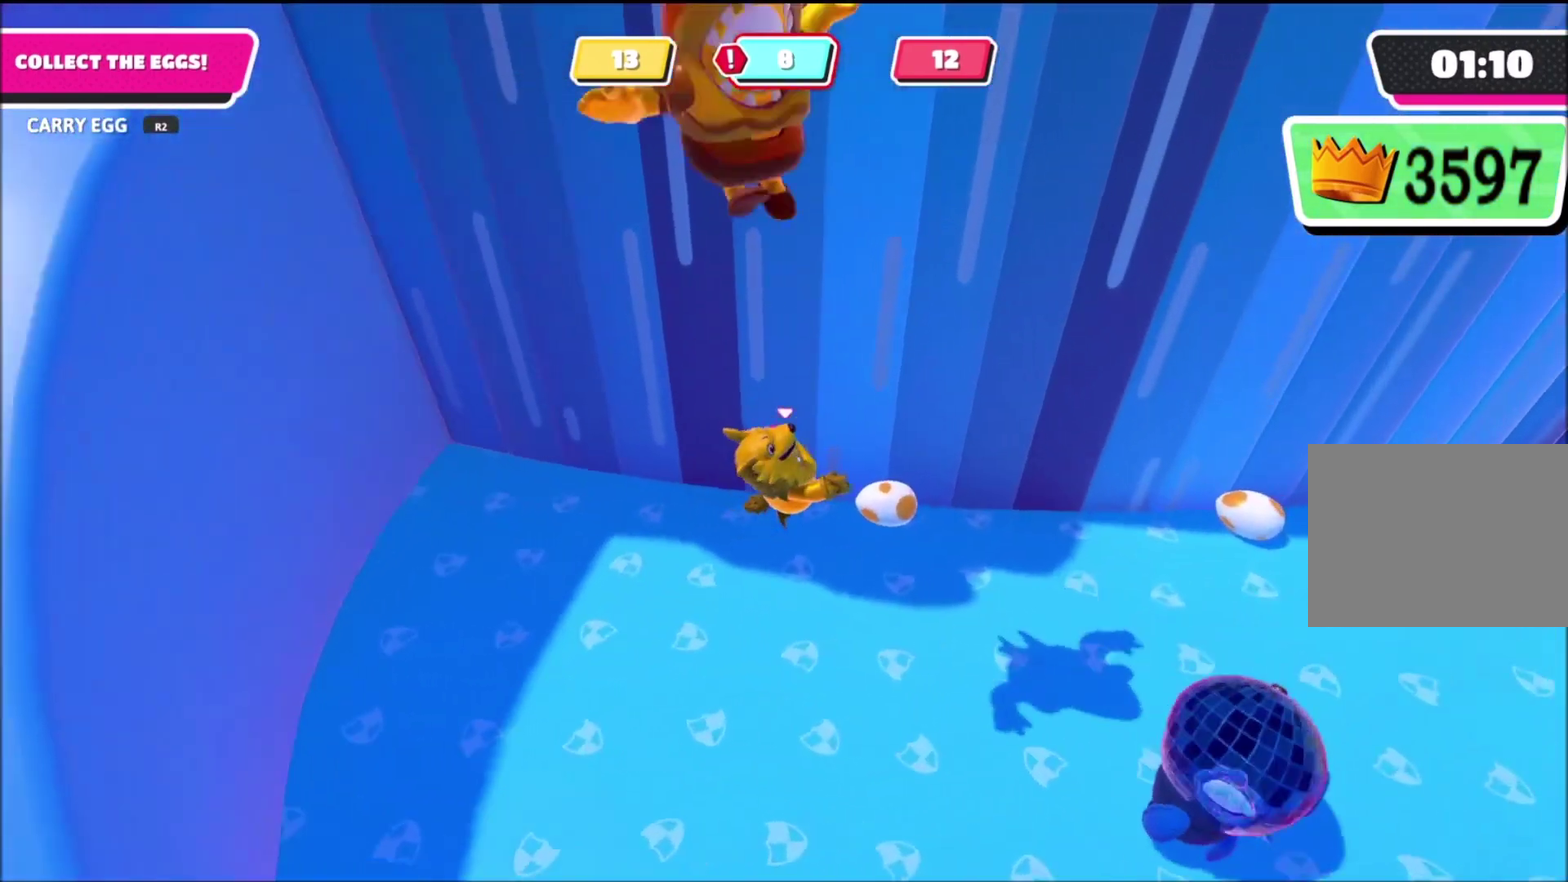
{"buttons": ["CROSS", "R2"], "left_stick": "down-left", "right_stick": "center"}
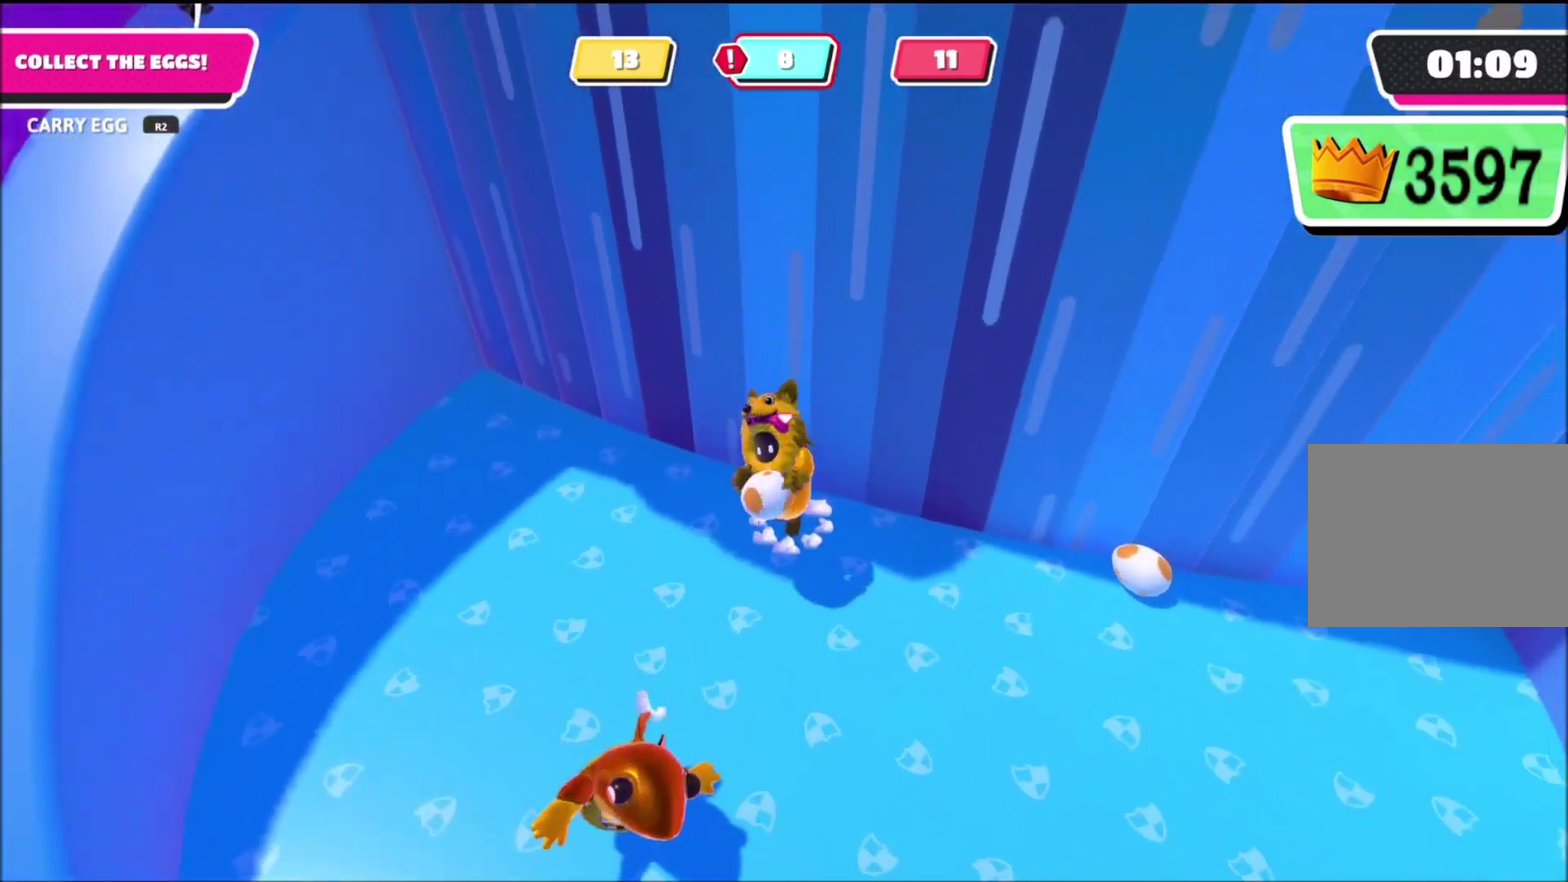
{"buttons": ["R2"], "left_stick": "left", "right_stick": "center"}
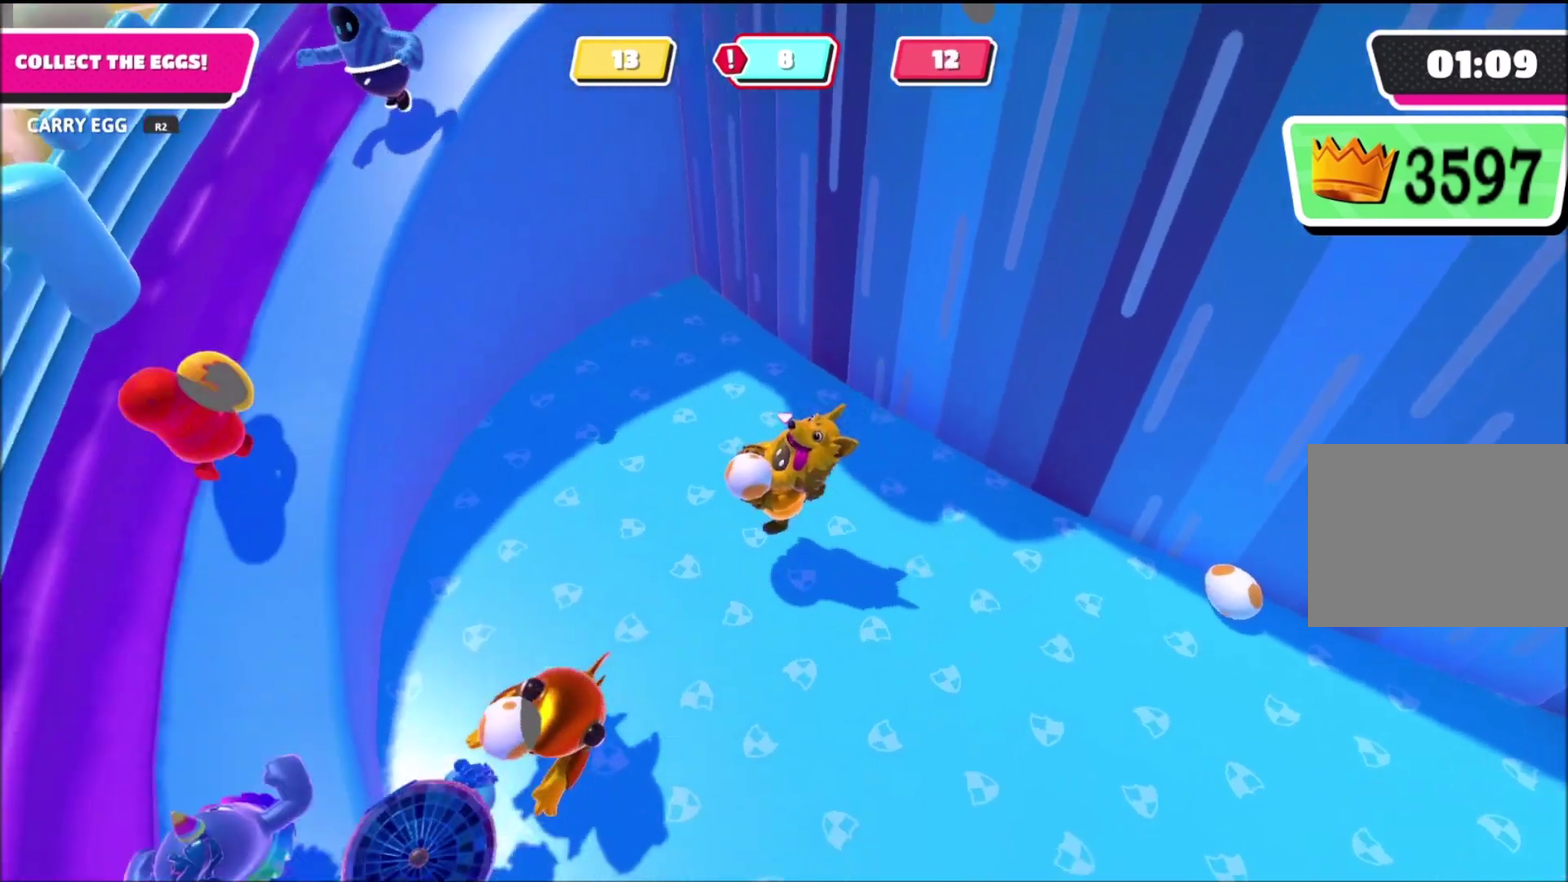
{"buttons": ["R2"], "left_stick": "left", "right_stick": "center", "events": [[67, "left_stick", "down-left"], [267, "left_stick", "left"]]}
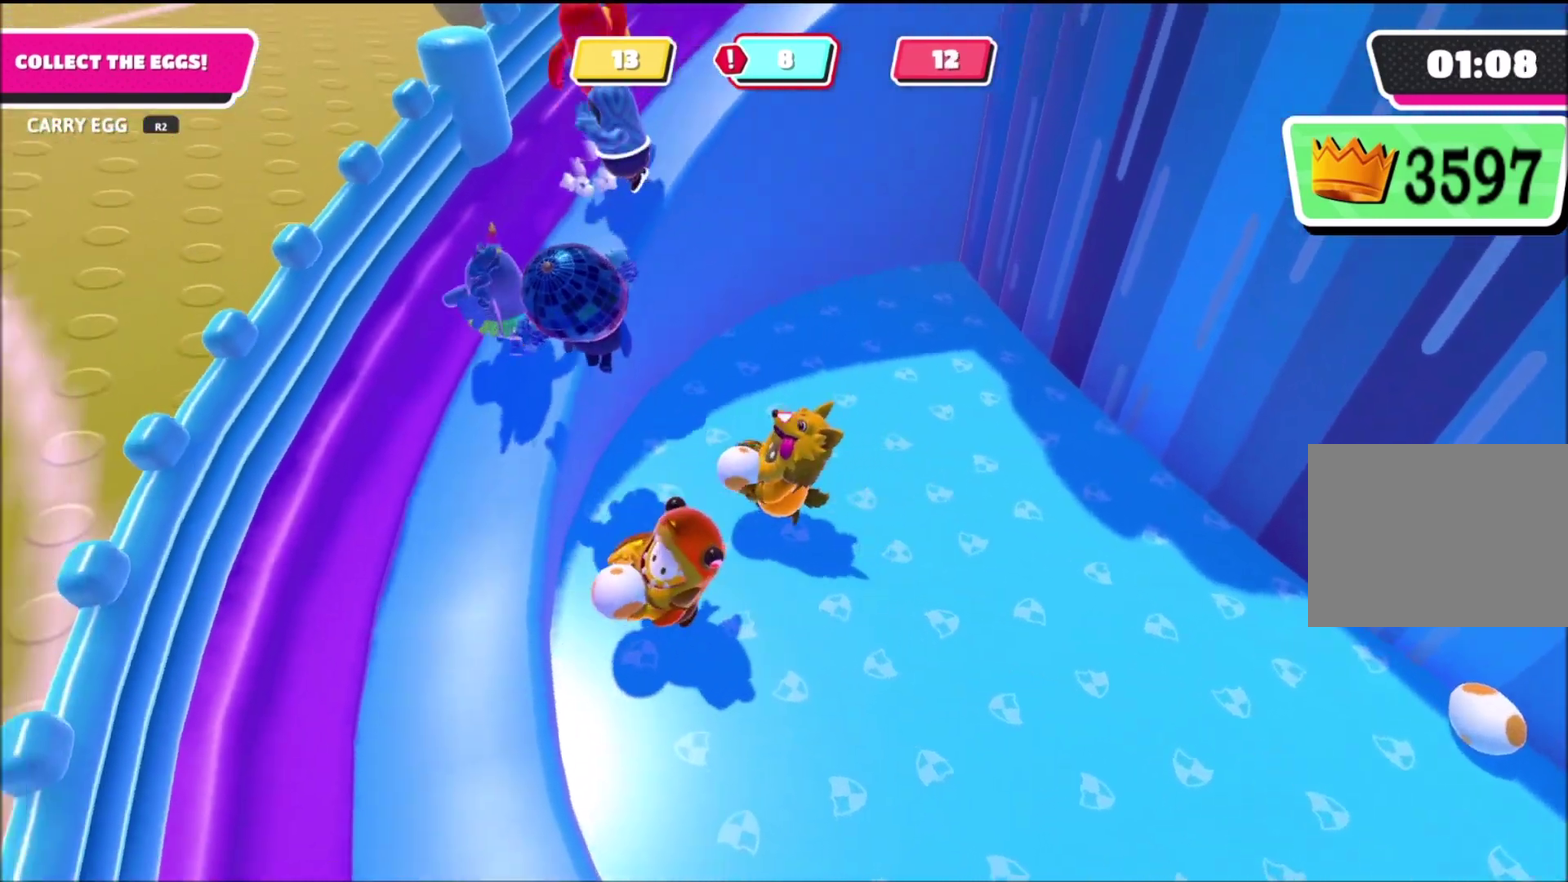
{"buttons": ["R2"], "left_stick": "down", "right_stick": "right", "events": [[33, "CROSS", "down"], [33, "left_stick", "down-left"], [133, "CROSS", "up"], [266, "left_stick", "left"], [300, "right_stick", "right"], [433, "left_stick", "down-left"], [500, "left_stick", "down"]]}
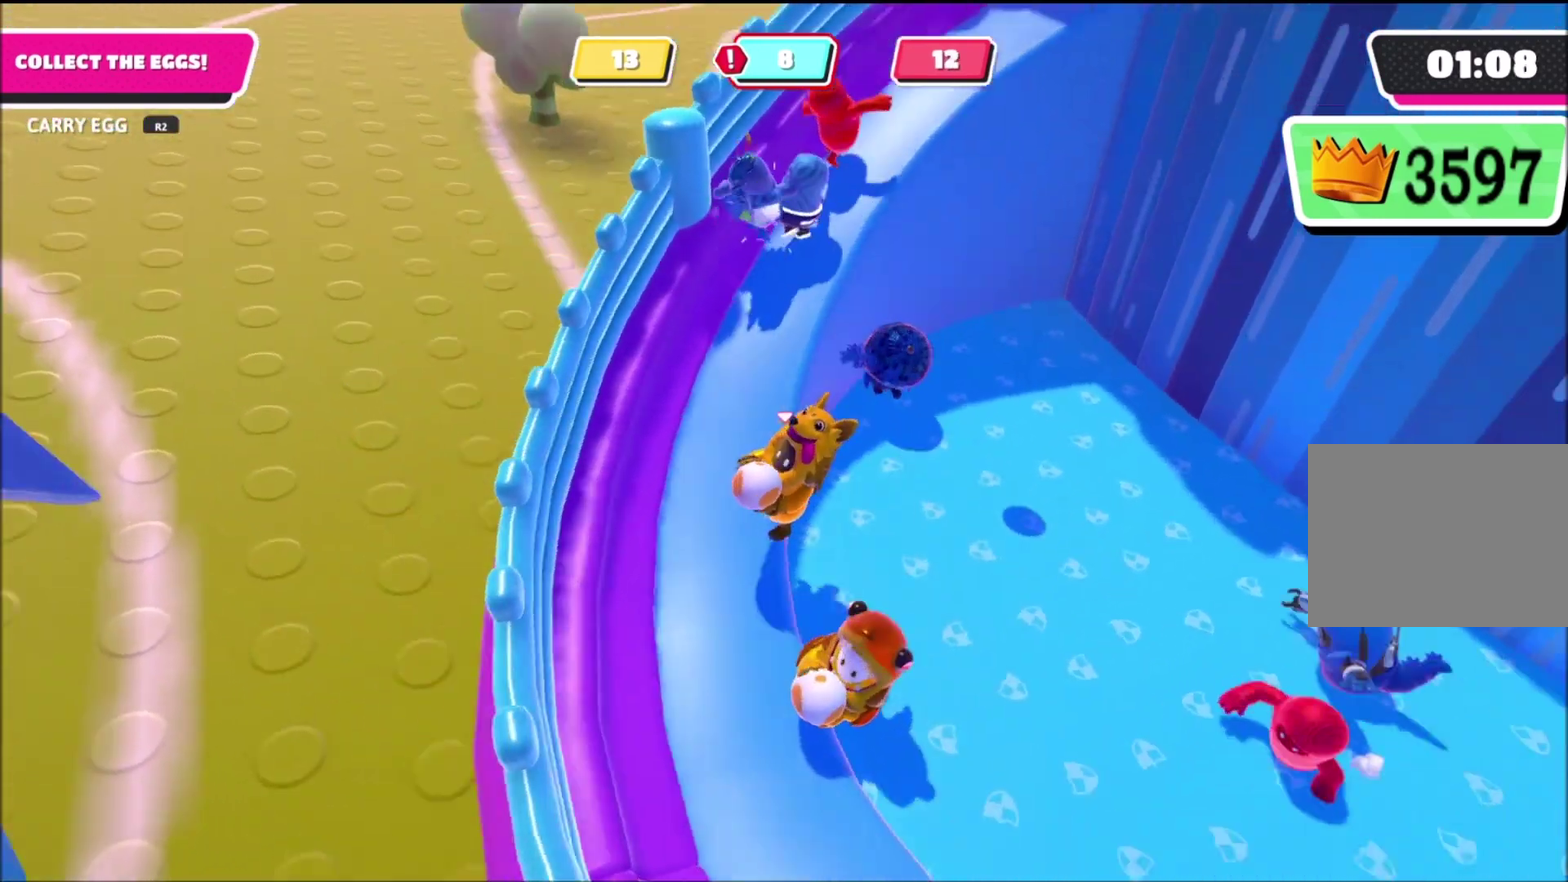
{"buttons": ["R2"], "left_stick": "up-left", "right_stick": "up-right"}
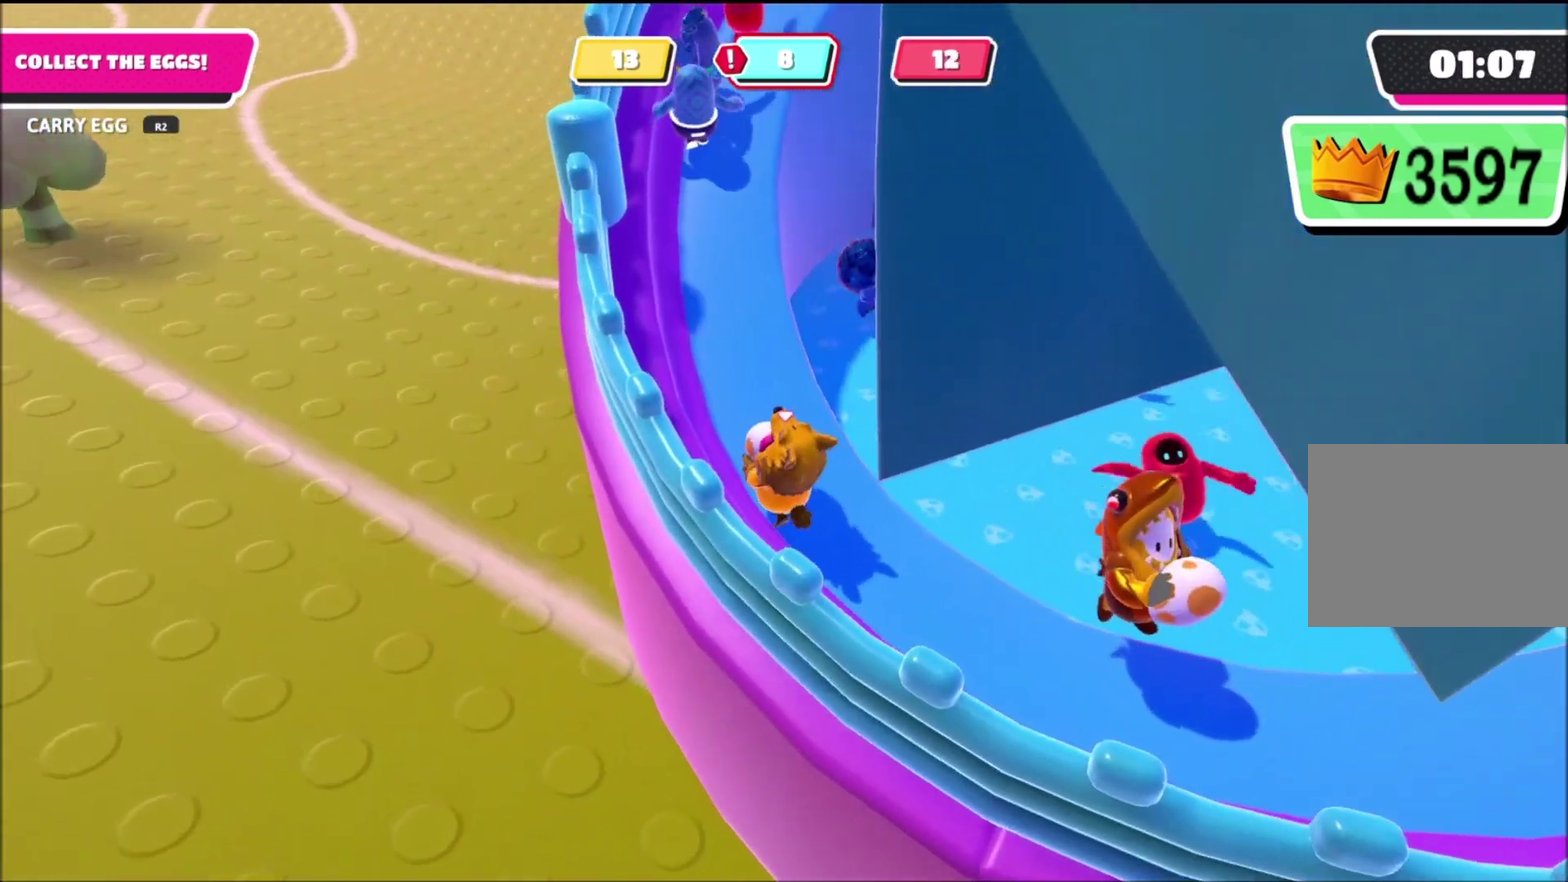
{"buttons": ["R2"], "left_stick": "up", "right_stick": "up-right"}
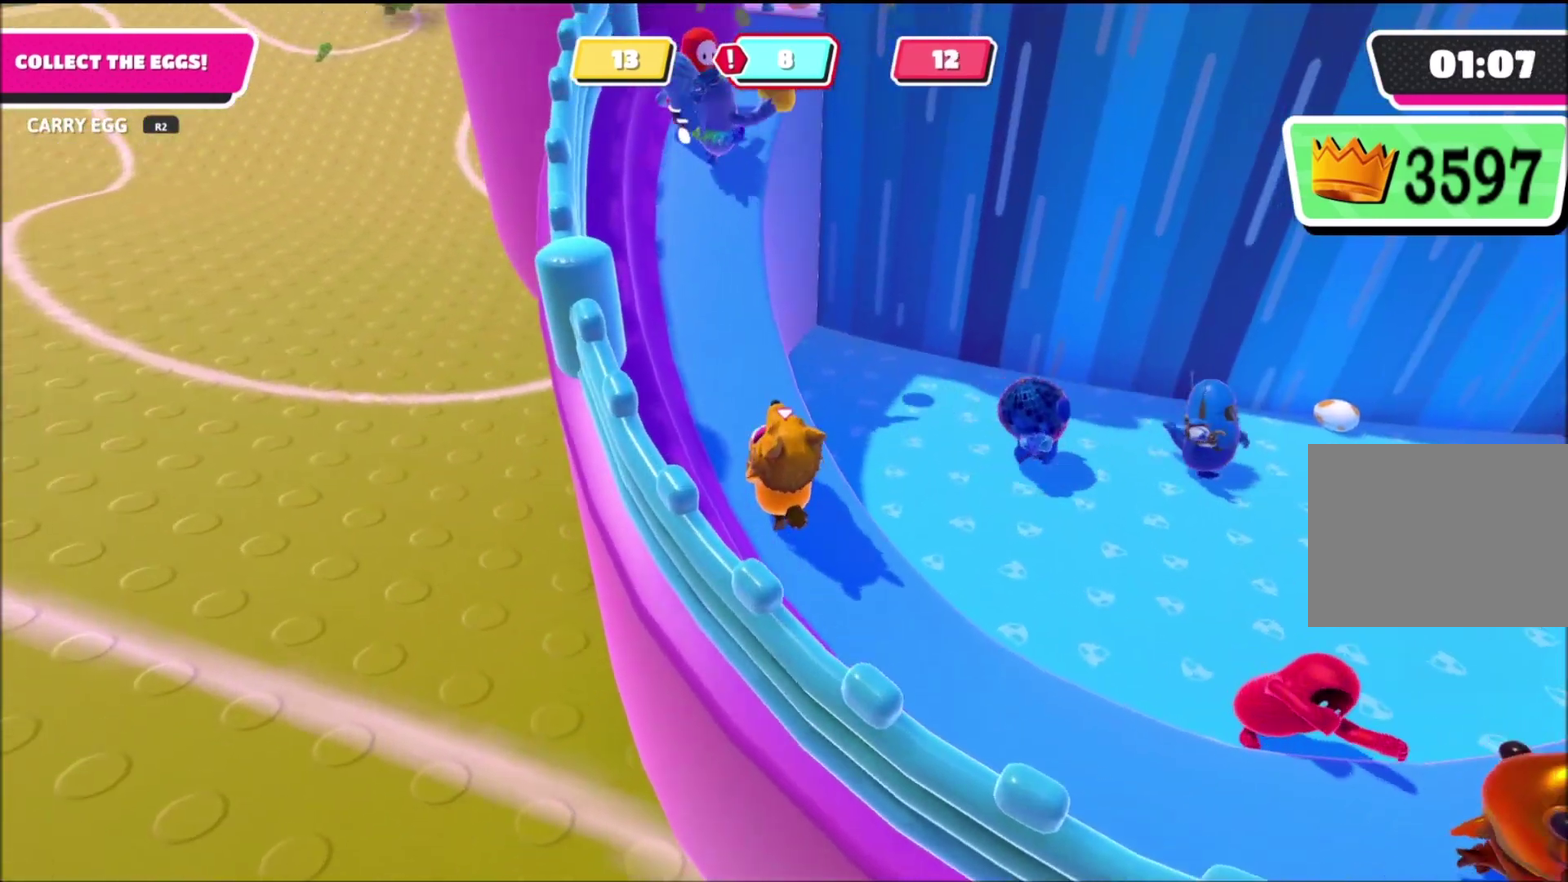
{"buttons": ["R2"], "left_stick": "up-left", "right_stick": "center", "events": [[67, "left_stick", "up-left"], [467, "right_stick", "center"]]}
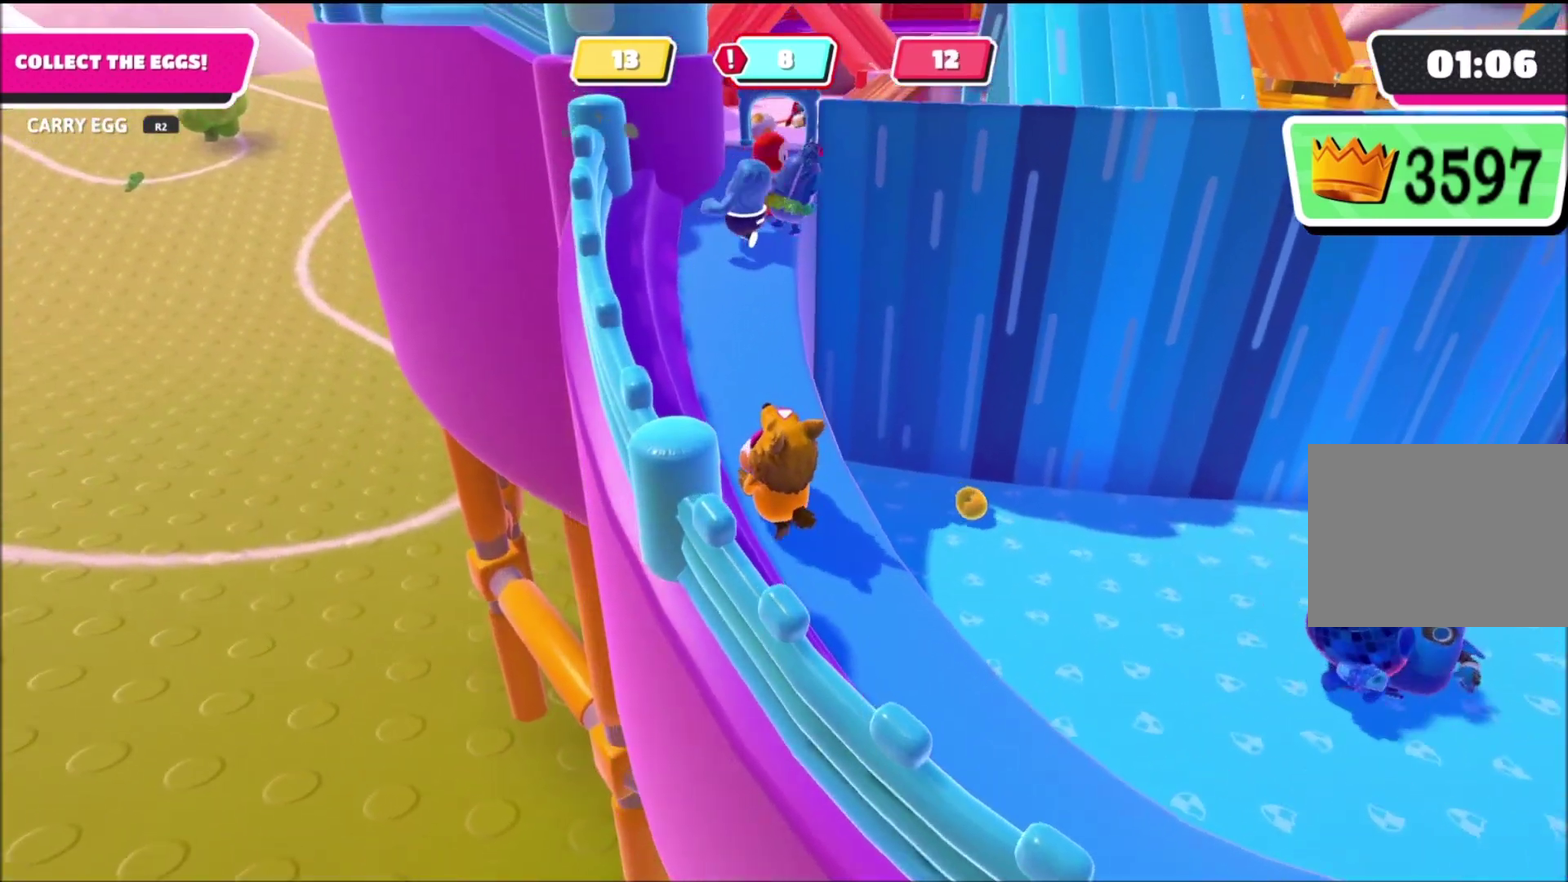
{"buttons": [], "left_stick": "center", "right_stick": "center", "events": [[66, "left_stick", "up"], [200, "left_stick", "up-right"], [233, "CROSS", "down"], [300, "CROSS", "up"], [300, "SQUARE", "down"], [333, "left_stick", "up"], [367, "R2", "up"], [367, "SQUARE", "up"], [400, "left_stick", "center"]]}
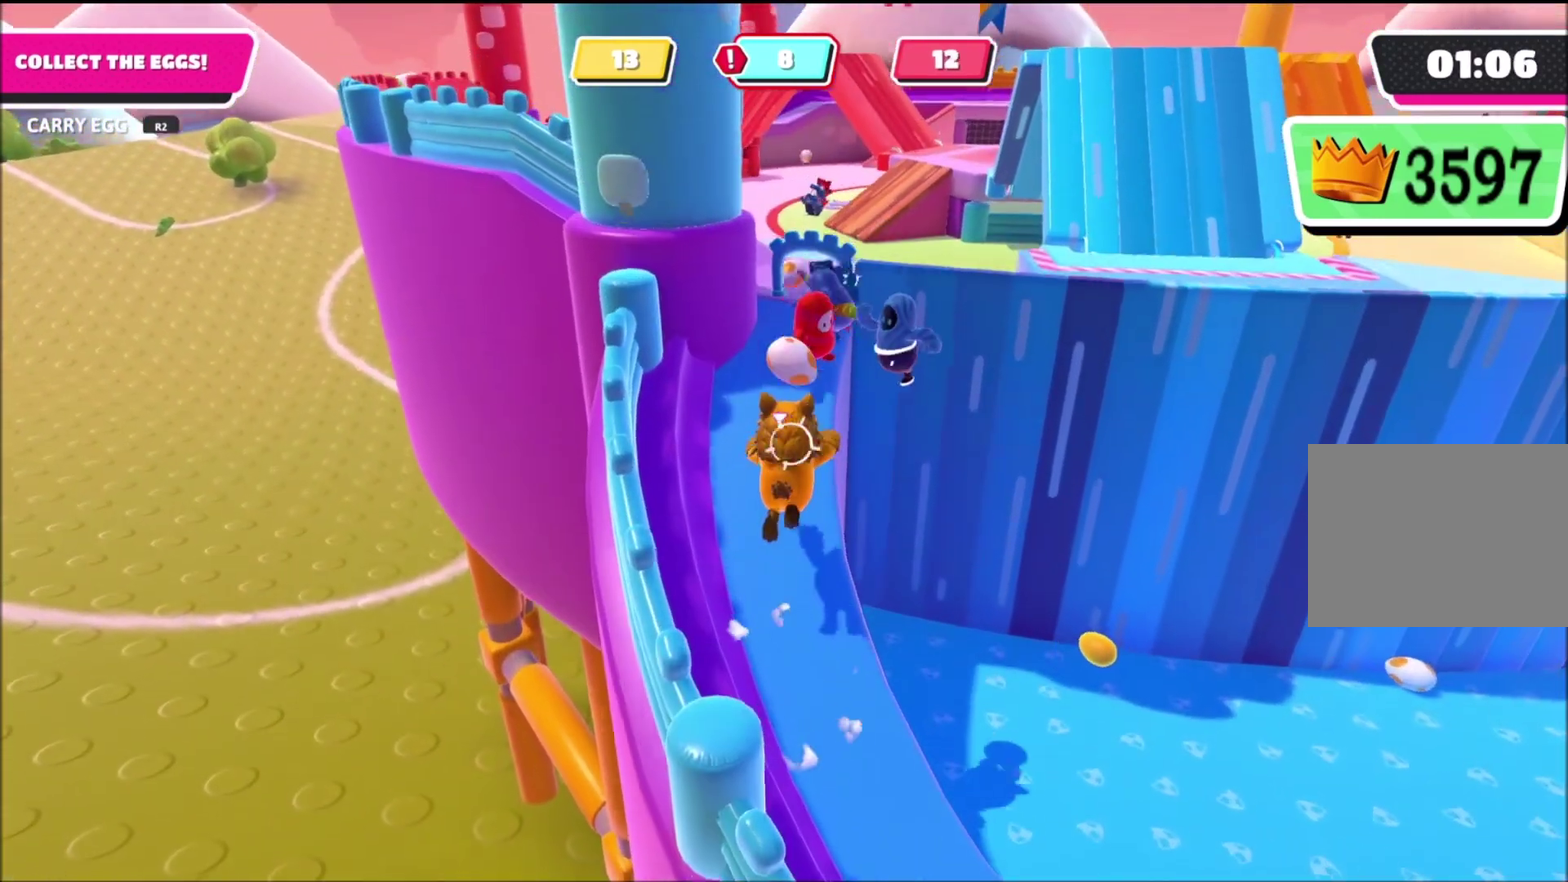
{"buttons": [], "left_stick": "down-right", "right_stick": "center", "events": [[167, "left_stick", "up-right"], [334, "left_stick", "right"], [400, "left_stick", "down-right"]]}
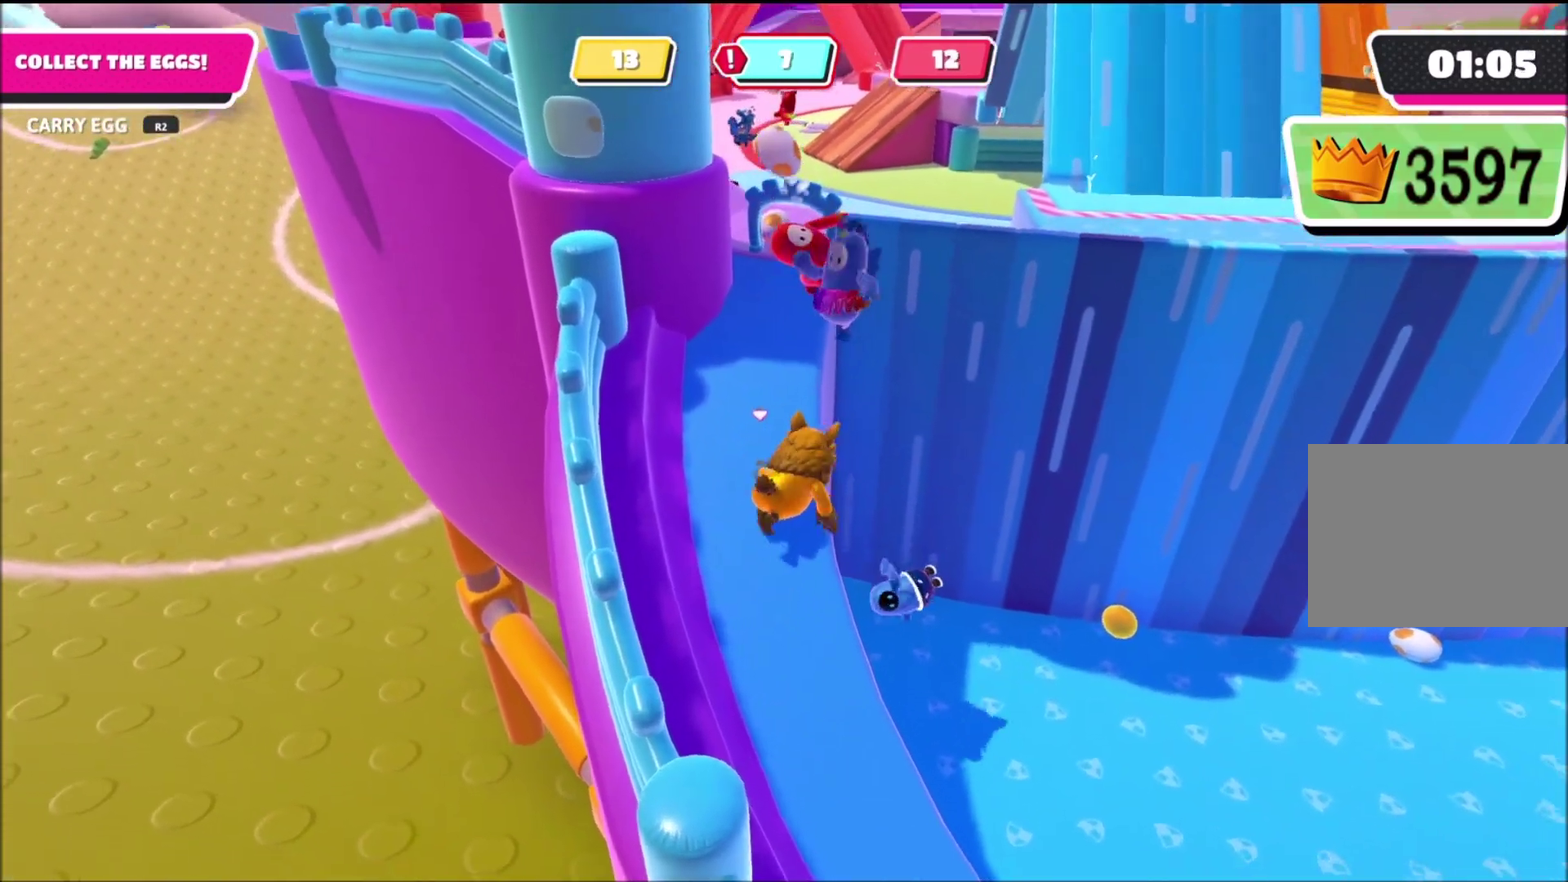
{"buttons": [], "left_stick": "up-right", "right_stick": "center", "events": [[166, "right_stick", "down-right"], [300, "right_stick", "center"], [333, "left_stick", "right"], [467, "left_stick", "up-right"]]}
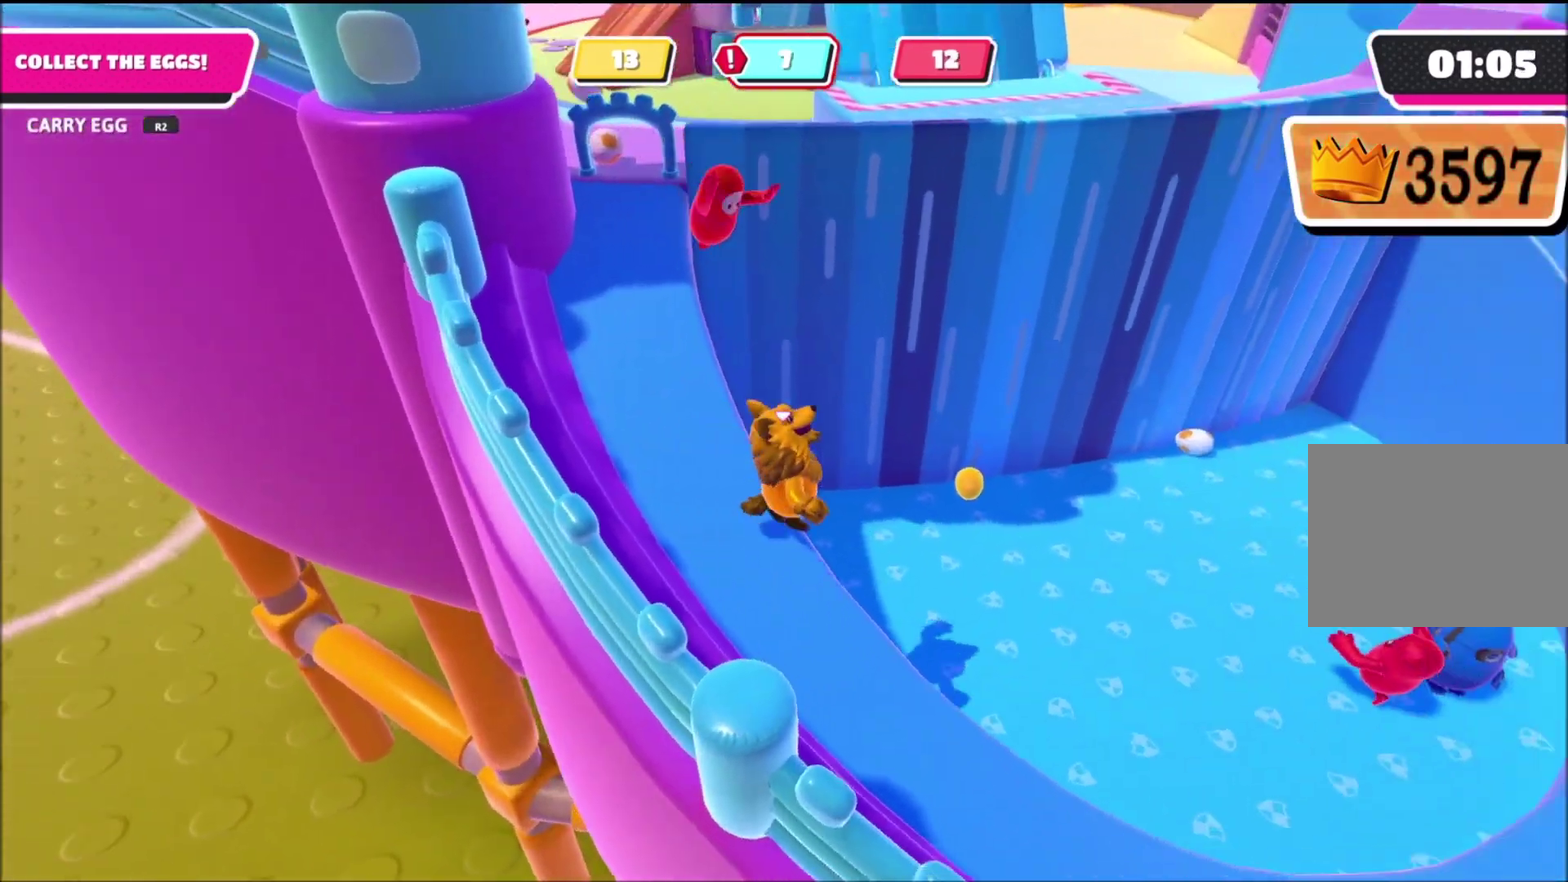
{"buttons": [], "left_stick": "up-right", "right_stick": "left", "events": [[67, "right_stick", "left"]]}
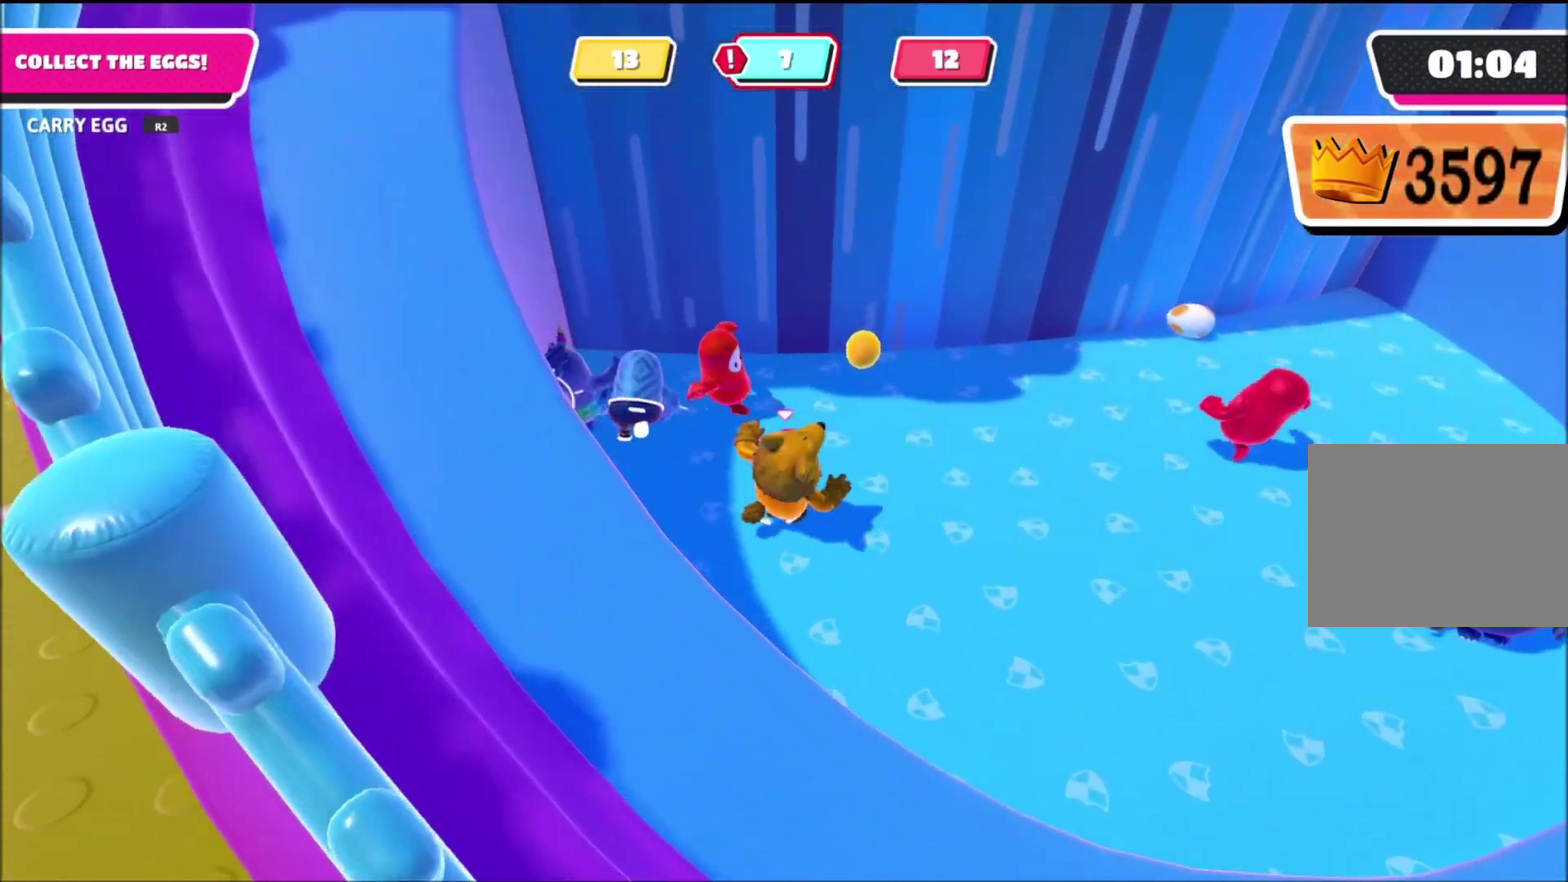
{"buttons": [], "left_stick": "right", "right_stick": "center", "events": [[33, "right_stick", "down-left"], [333, "left_stick", "right"], [433, "right_stick", "center"]]}
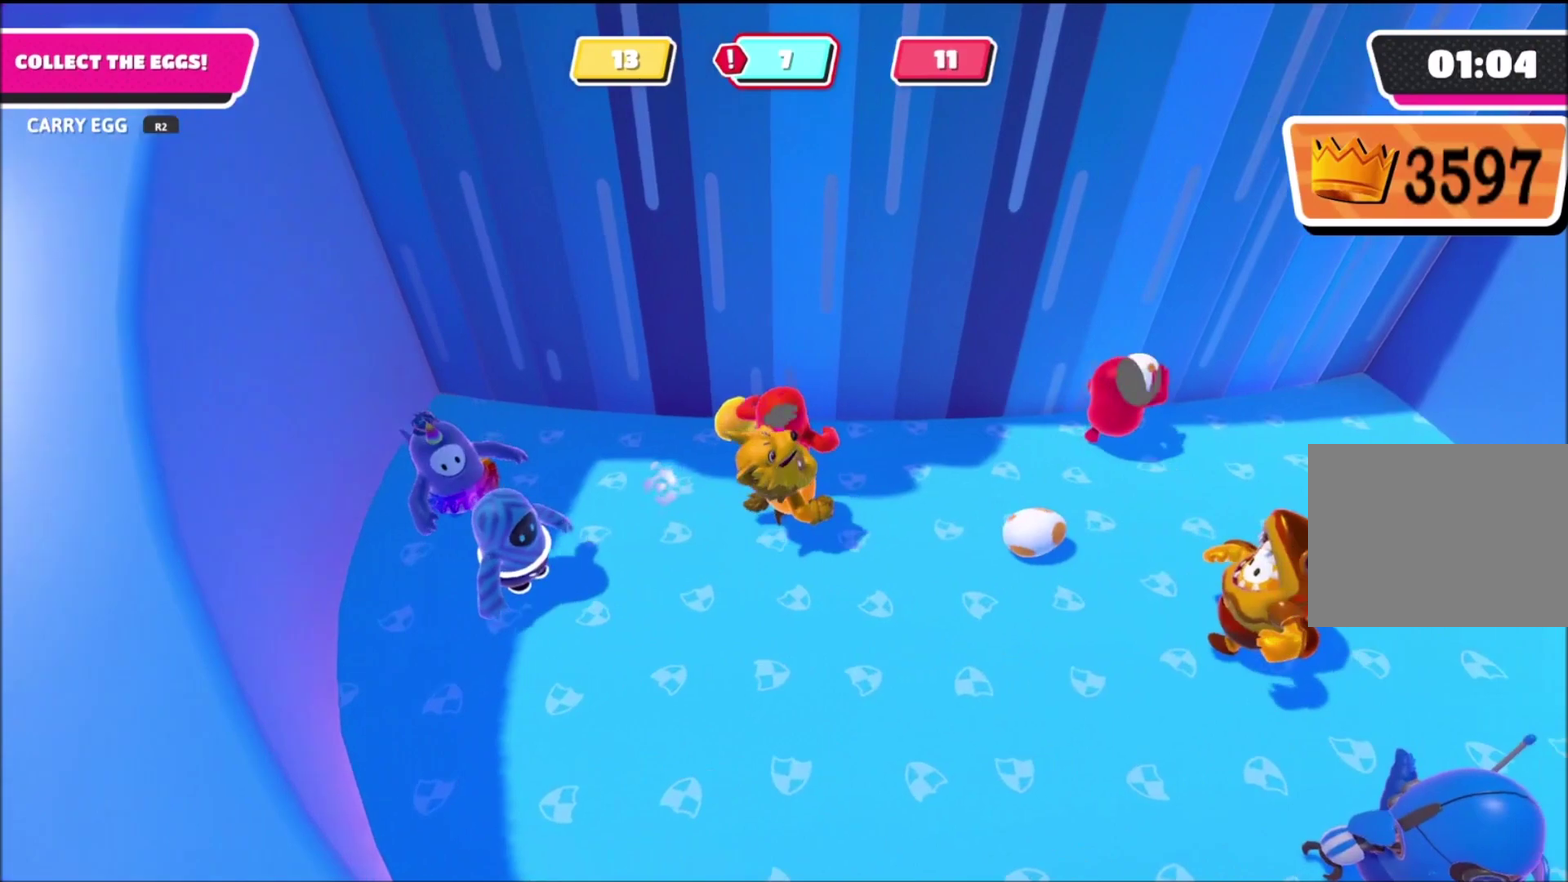
{"buttons": ["R2"], "left_stick": "down", "right_stick": "center", "events": [[167, "right_stick", "left"], [200, "left_stick", "up-right"], [267, "R2", "down"], [267, "right_stick", "center"], [334, "left_stick", "down"]]}
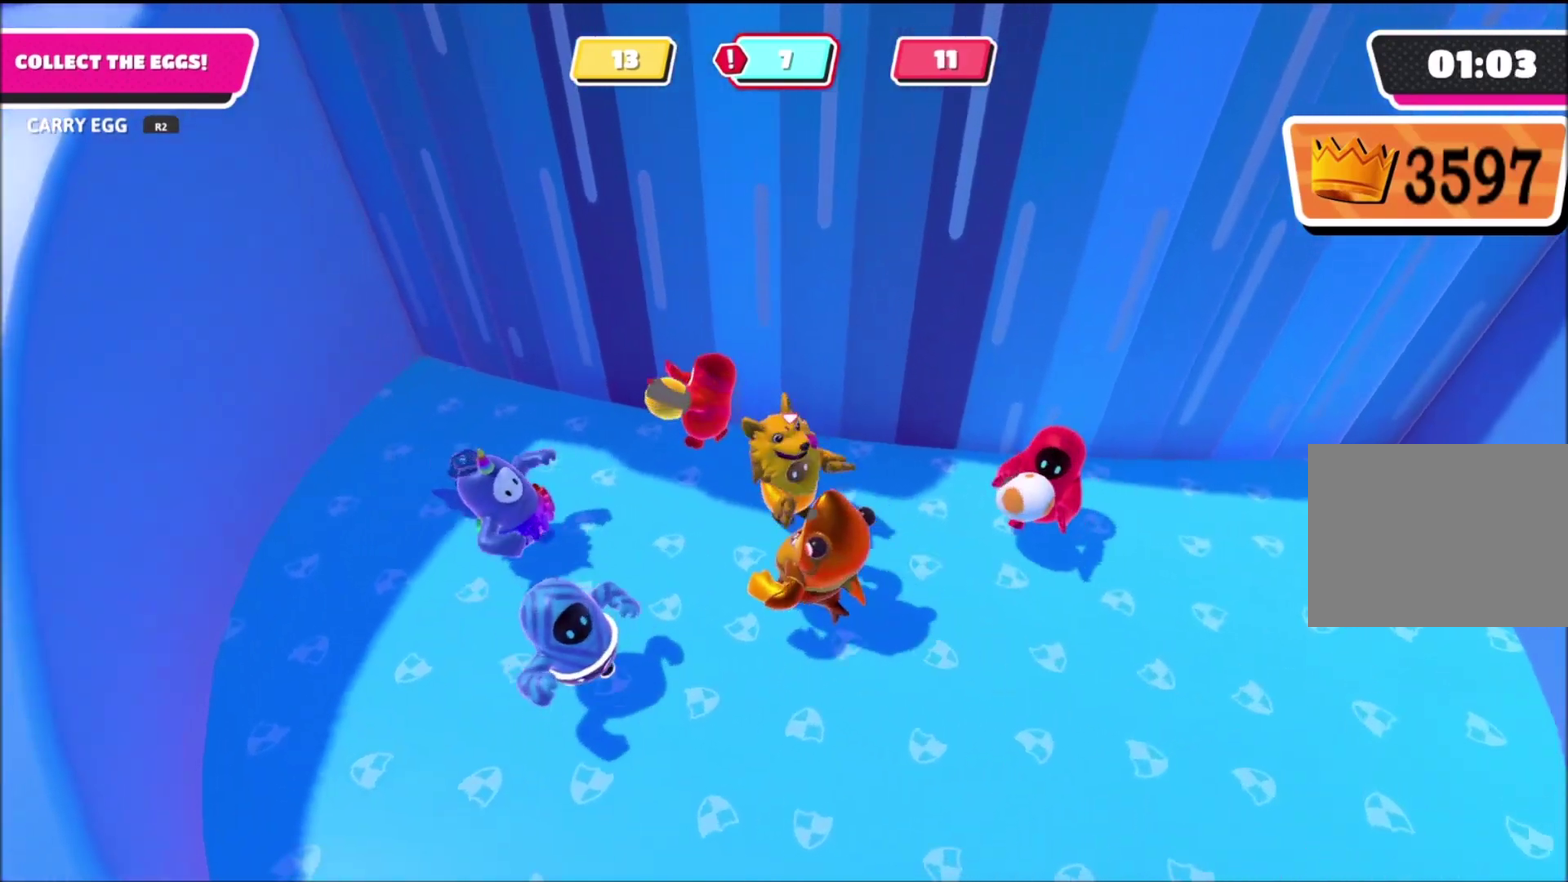
{"buttons": ["R2"], "left_stick": "down-left", "right_stick": "center", "events": [[166, "left_stick", "down-left"], [200, "CROSS", "down"], [333, "CROSS", "up"]]}
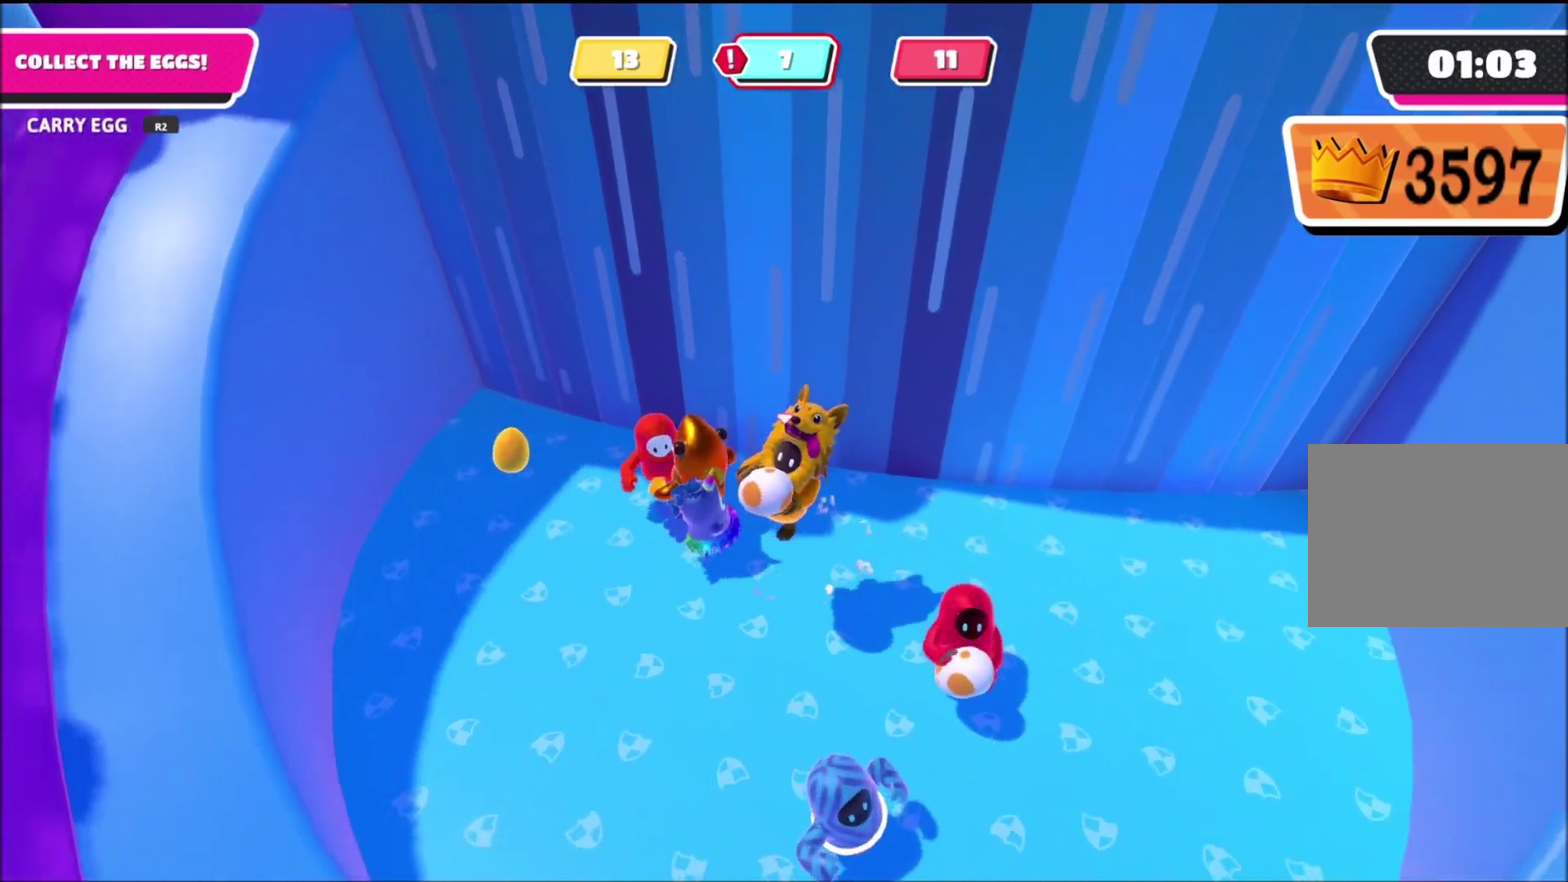
{"buttons": ["R2"], "left_stick": "down-left", "right_stick": "center", "events": []}
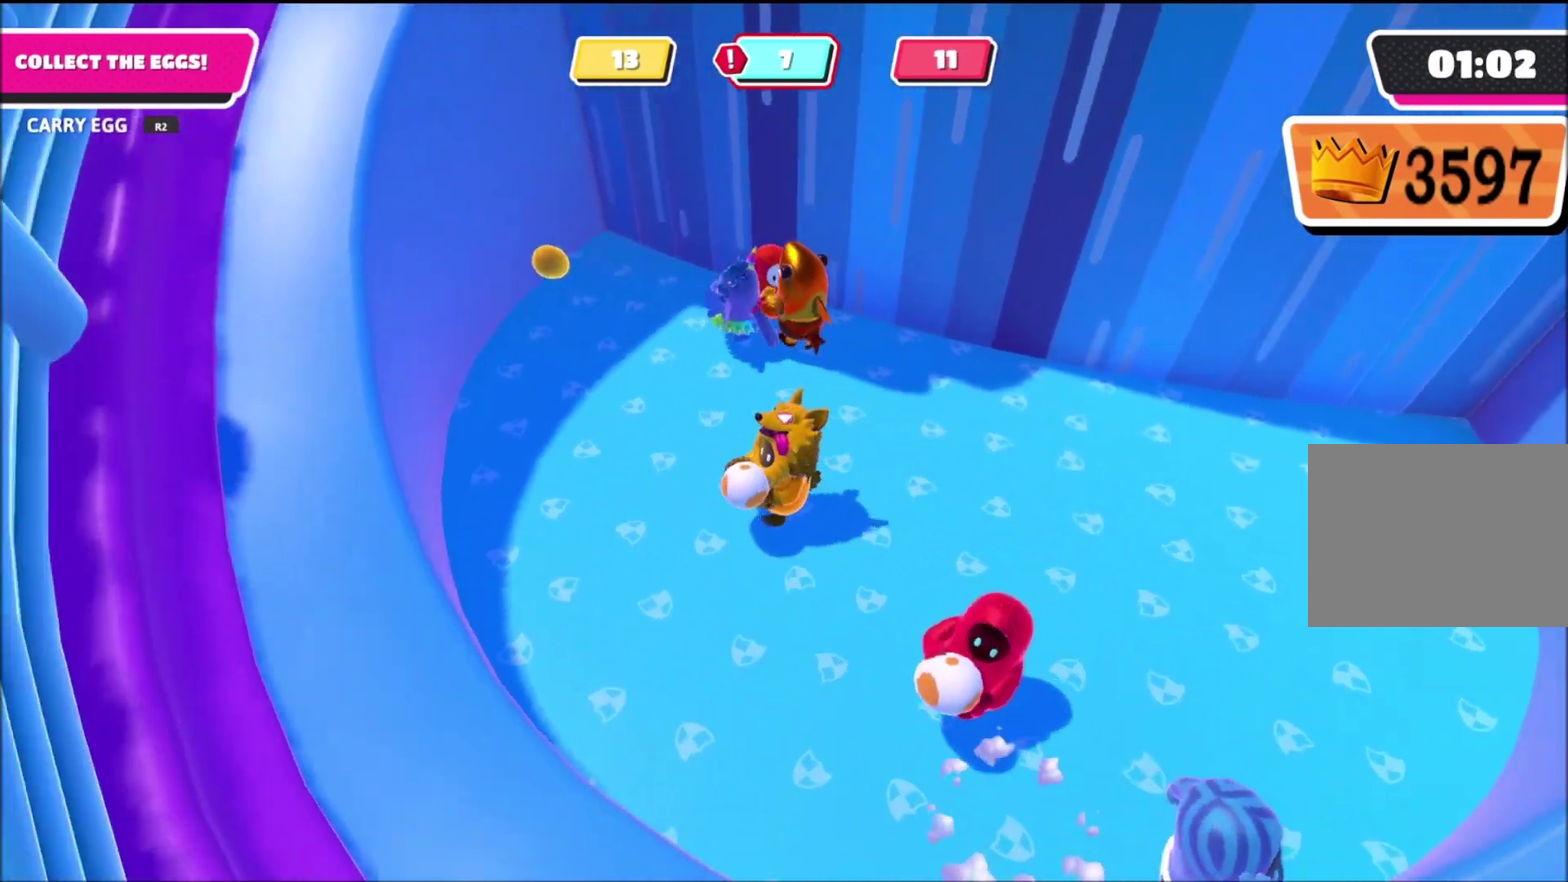
{"buttons": ["R2"], "left_stick": "left", "right_stick": "center", "events": [[367, "CROSS", "down"], [433, "left_stick", "left"], [467, "CROSS", "up"]]}
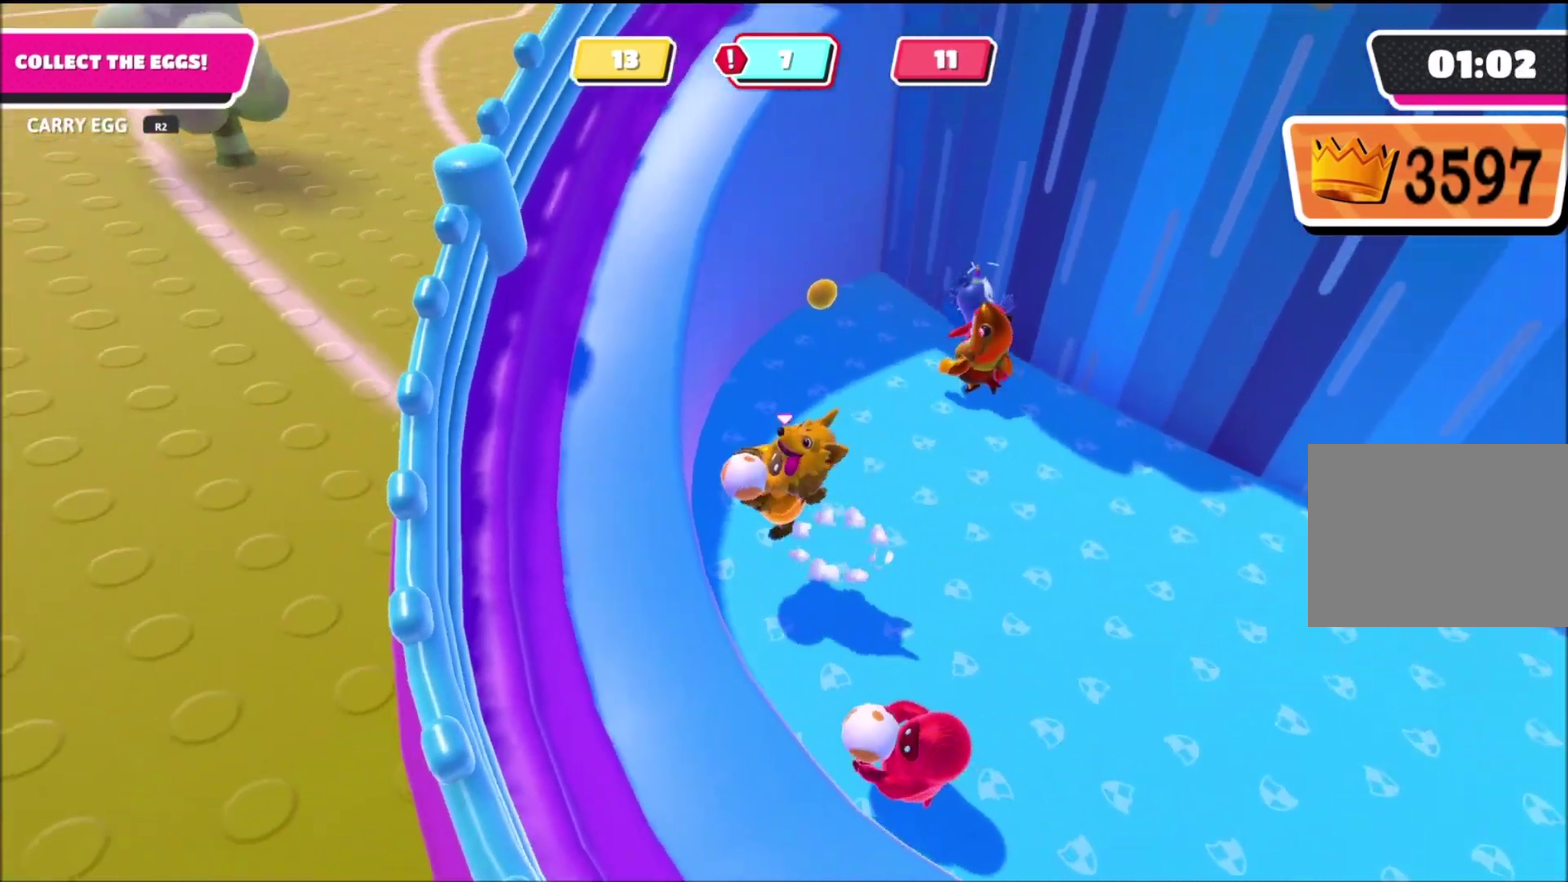
{"buttons": ["R2"], "left_stick": "up", "right_stick": "center", "events": [[134, "left_stick", "up"], [134, "right_stick", "up-right"], [400, "right_stick", "center"]]}
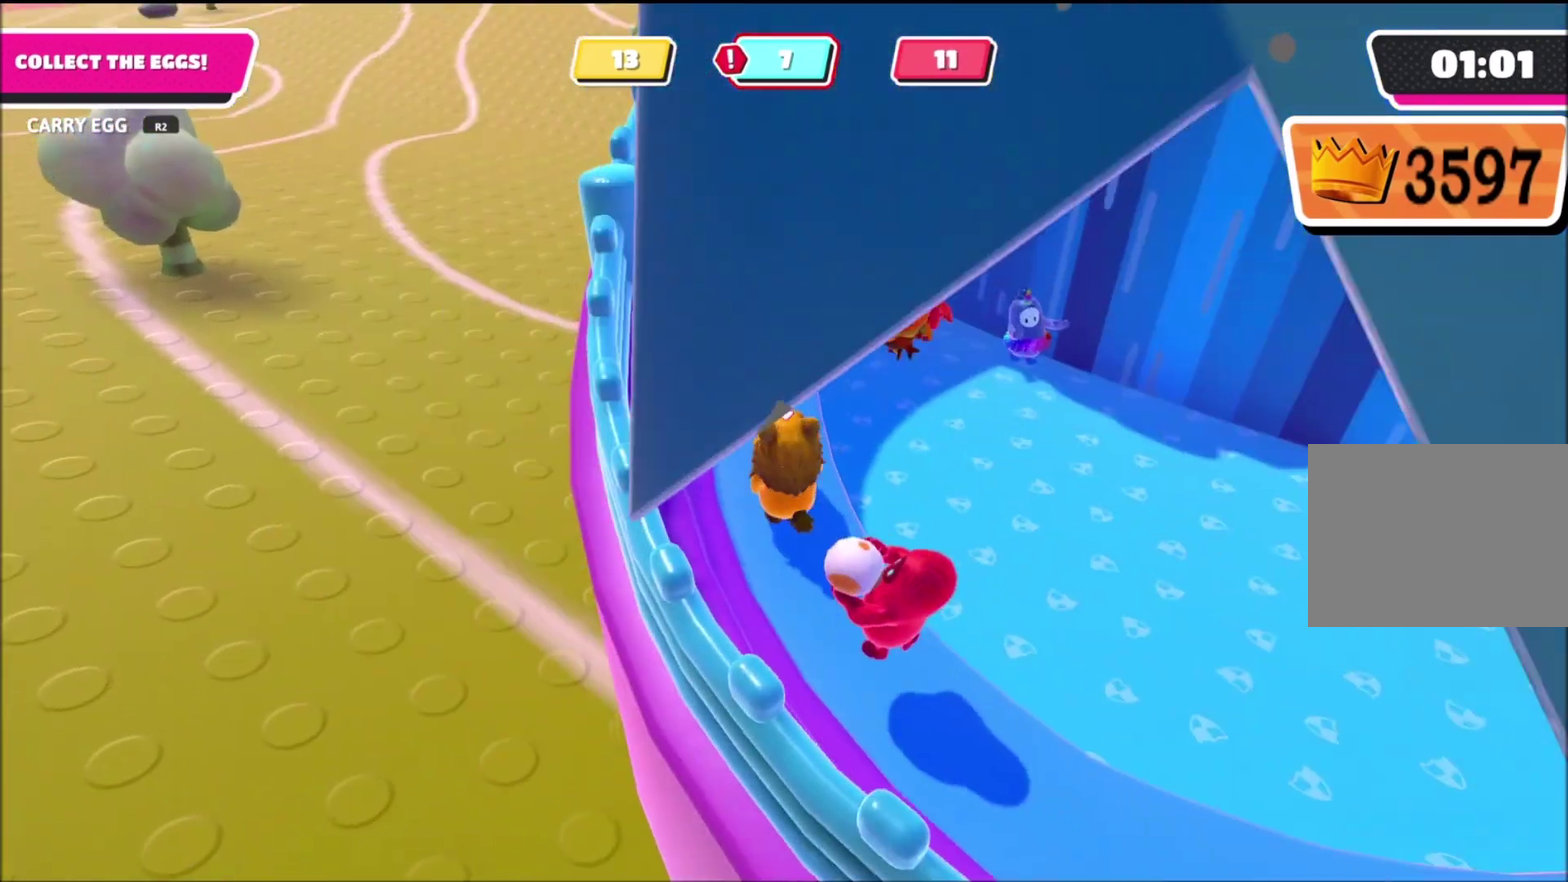
{"buttons": ["R2"], "left_stick": "up", "right_stick": "center", "events": []}
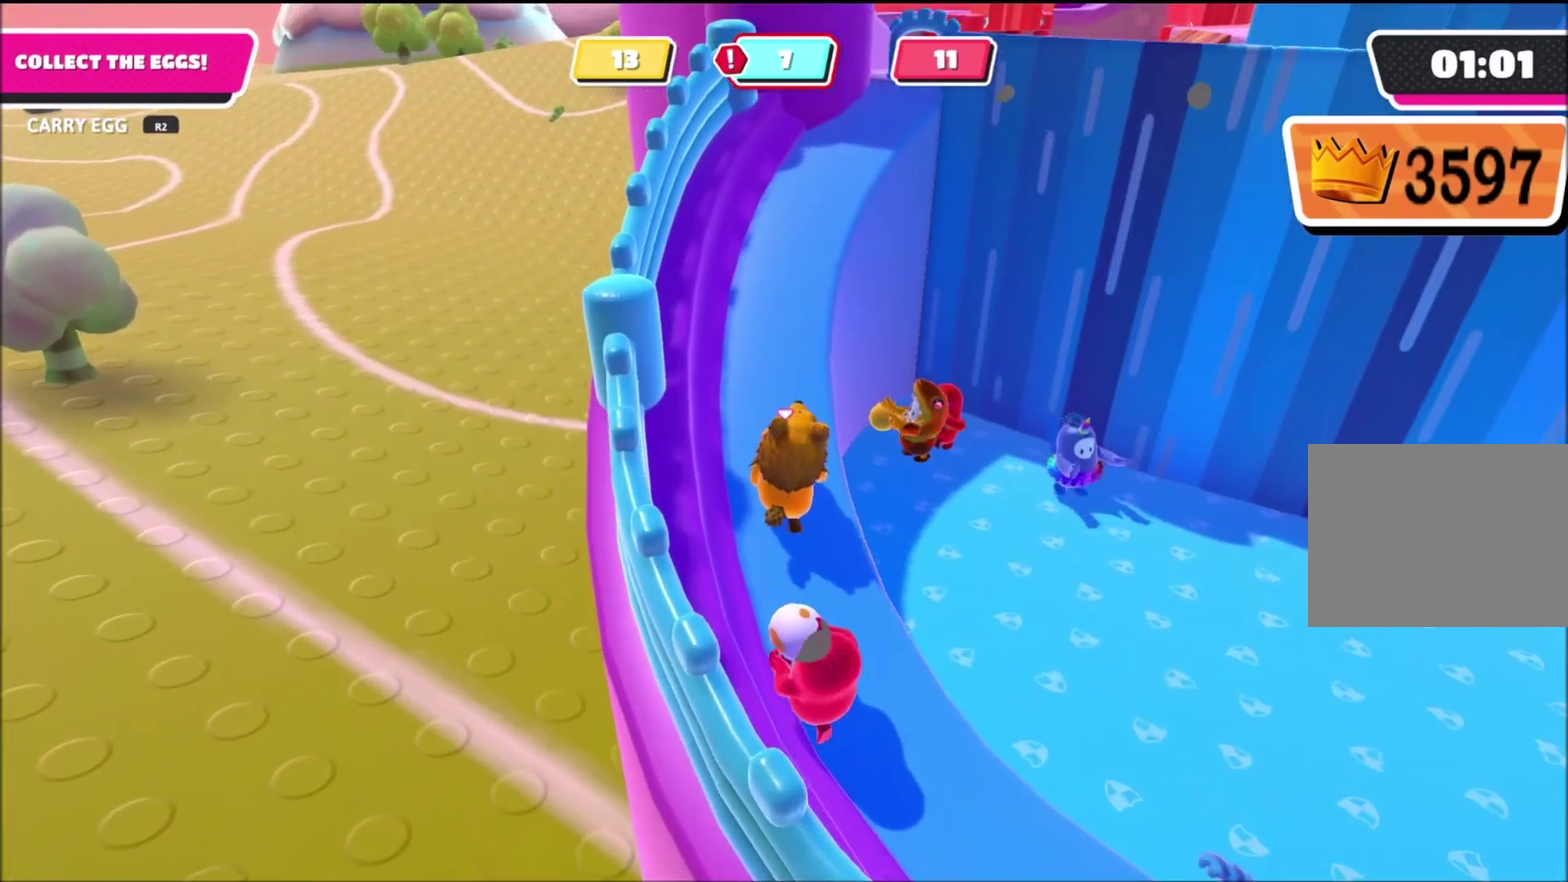
{"buttons": ["R2"], "left_stick": "up", "right_stick": "up-right", "events": [[200, "right_stick", "up-right"]]}